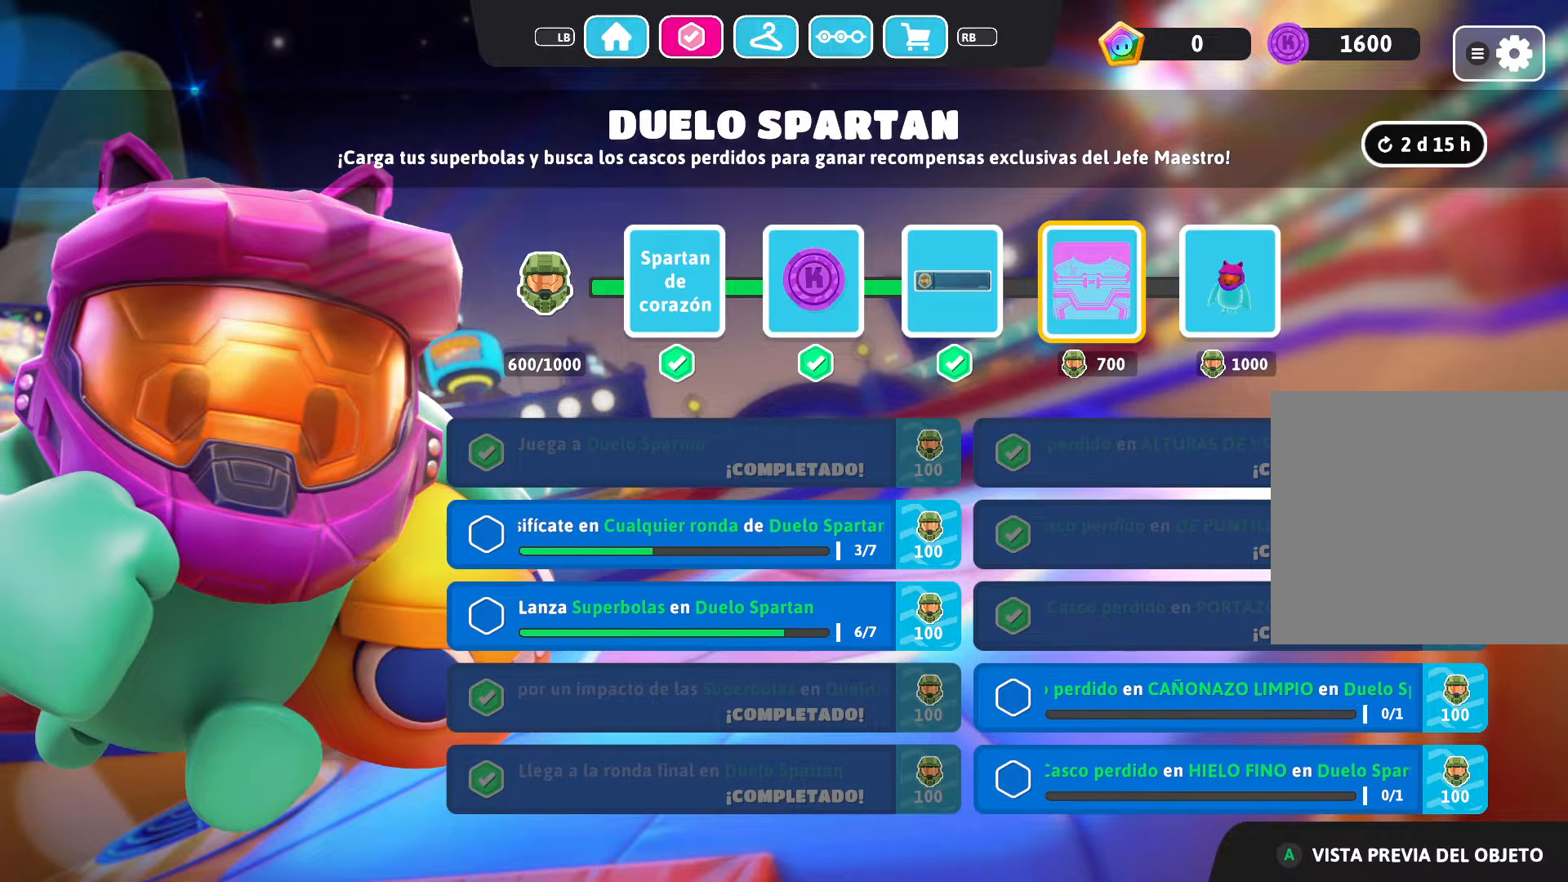
Gameplay with a controller (Xbox layout); each line is a JSON object with the inputs held at the frame after it. "events" lists button and stick changes between this image and that frame as [ms after this image, input, new state], when the widget could be followed in between.
{"buttons": [], "left_stick": "center", "right_stick": "center", "events": []}
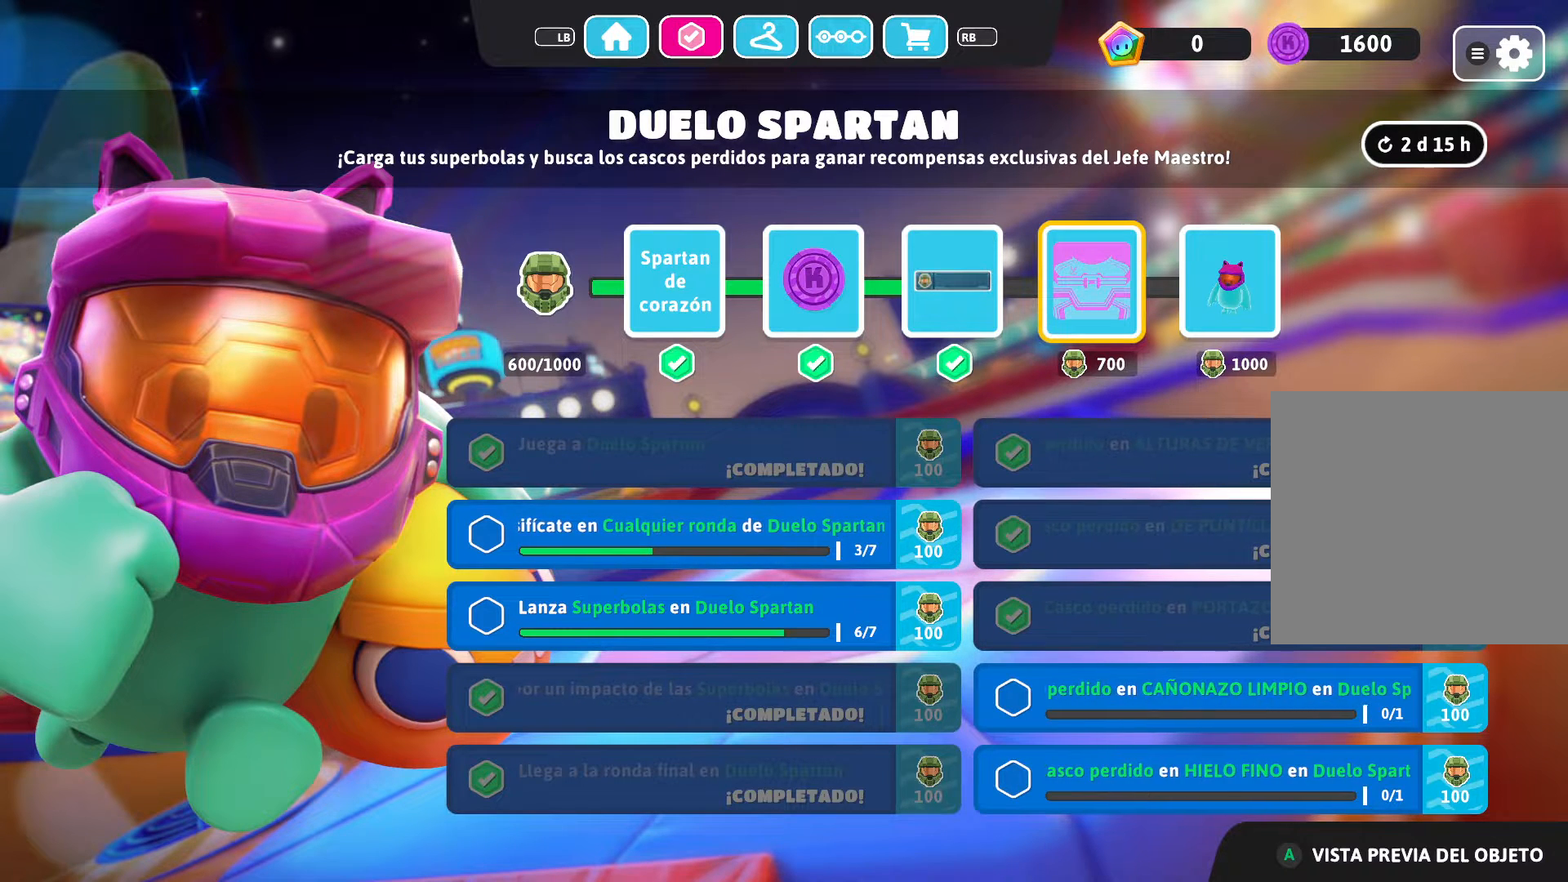
{"buttons": [], "left_stick": "center", "right_stick": "center", "events": []}
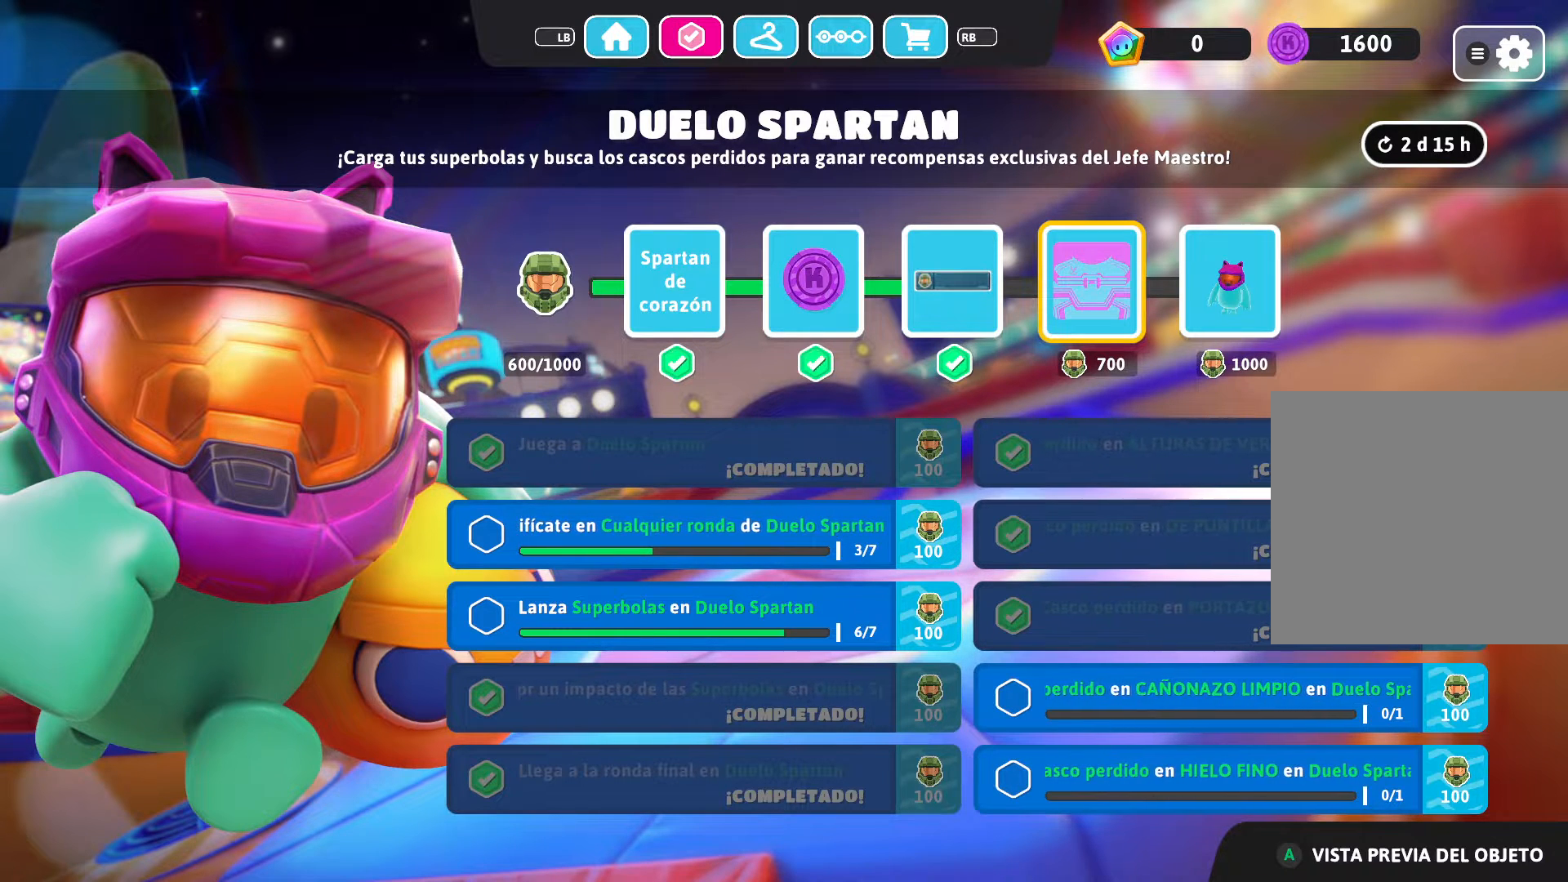
{"buttons": [], "left_stick": "center", "right_stick": "center", "events": []}
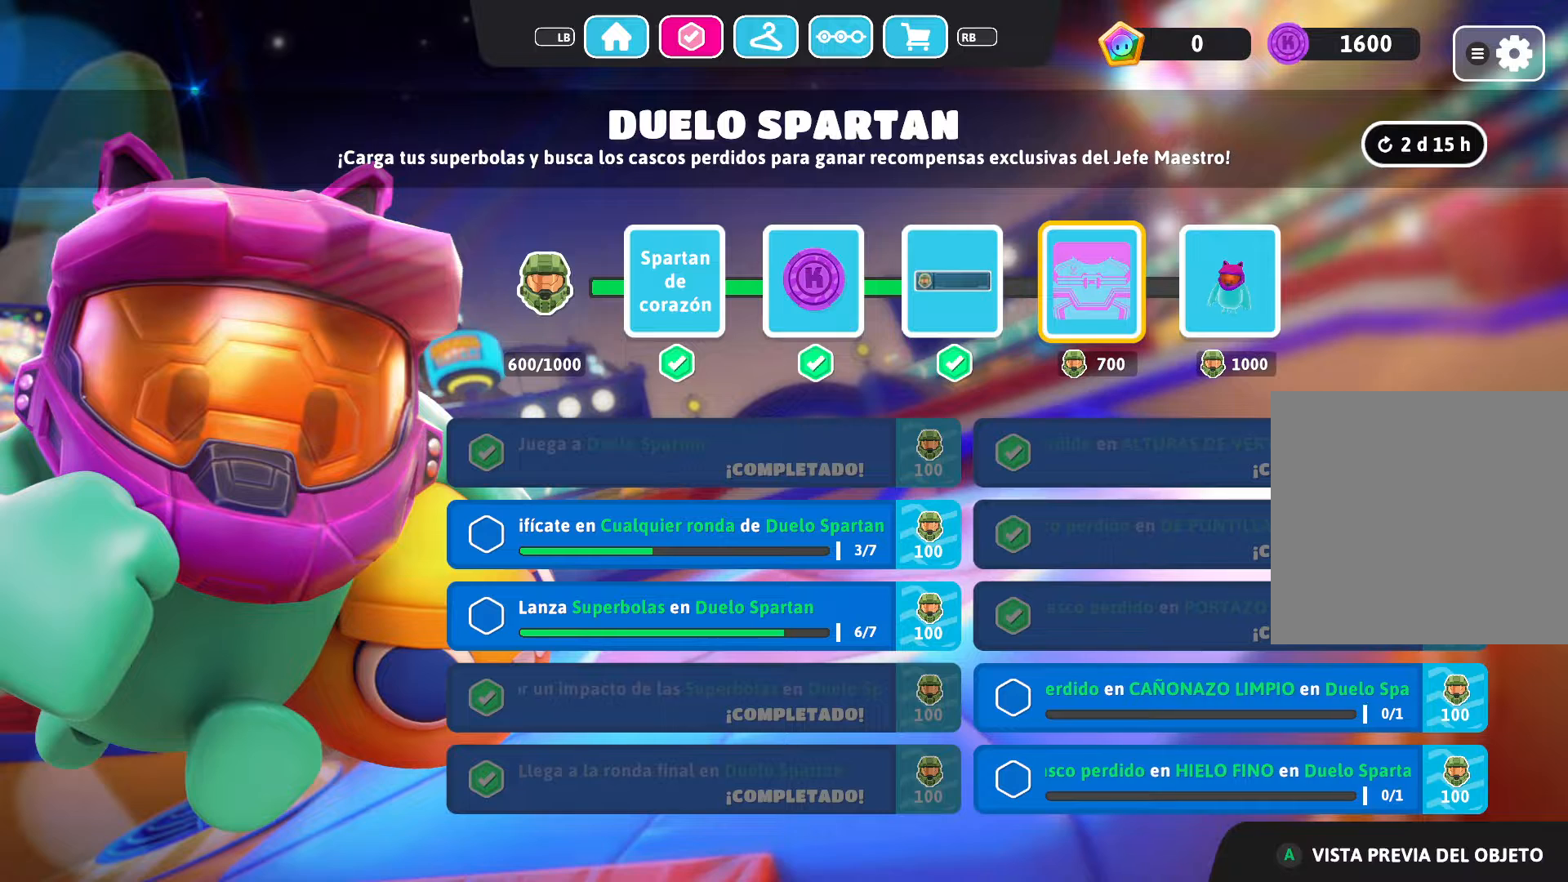
{"buttons": [], "left_stick": "center", "right_stick": "center", "events": []}
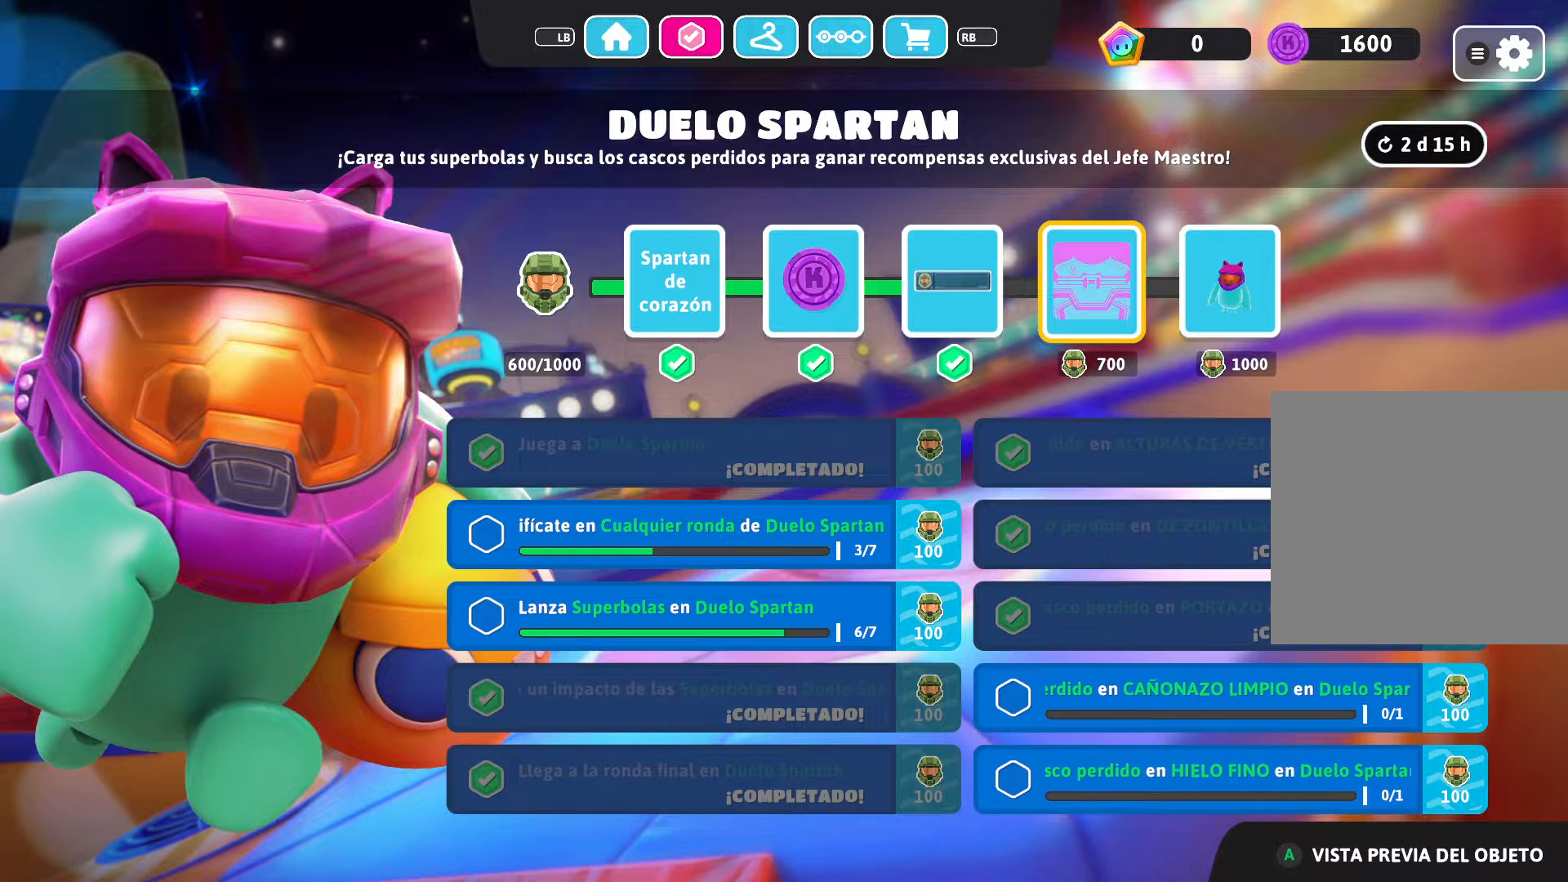
{"buttons": [], "left_stick": "center", "right_stick": "center", "events": []}
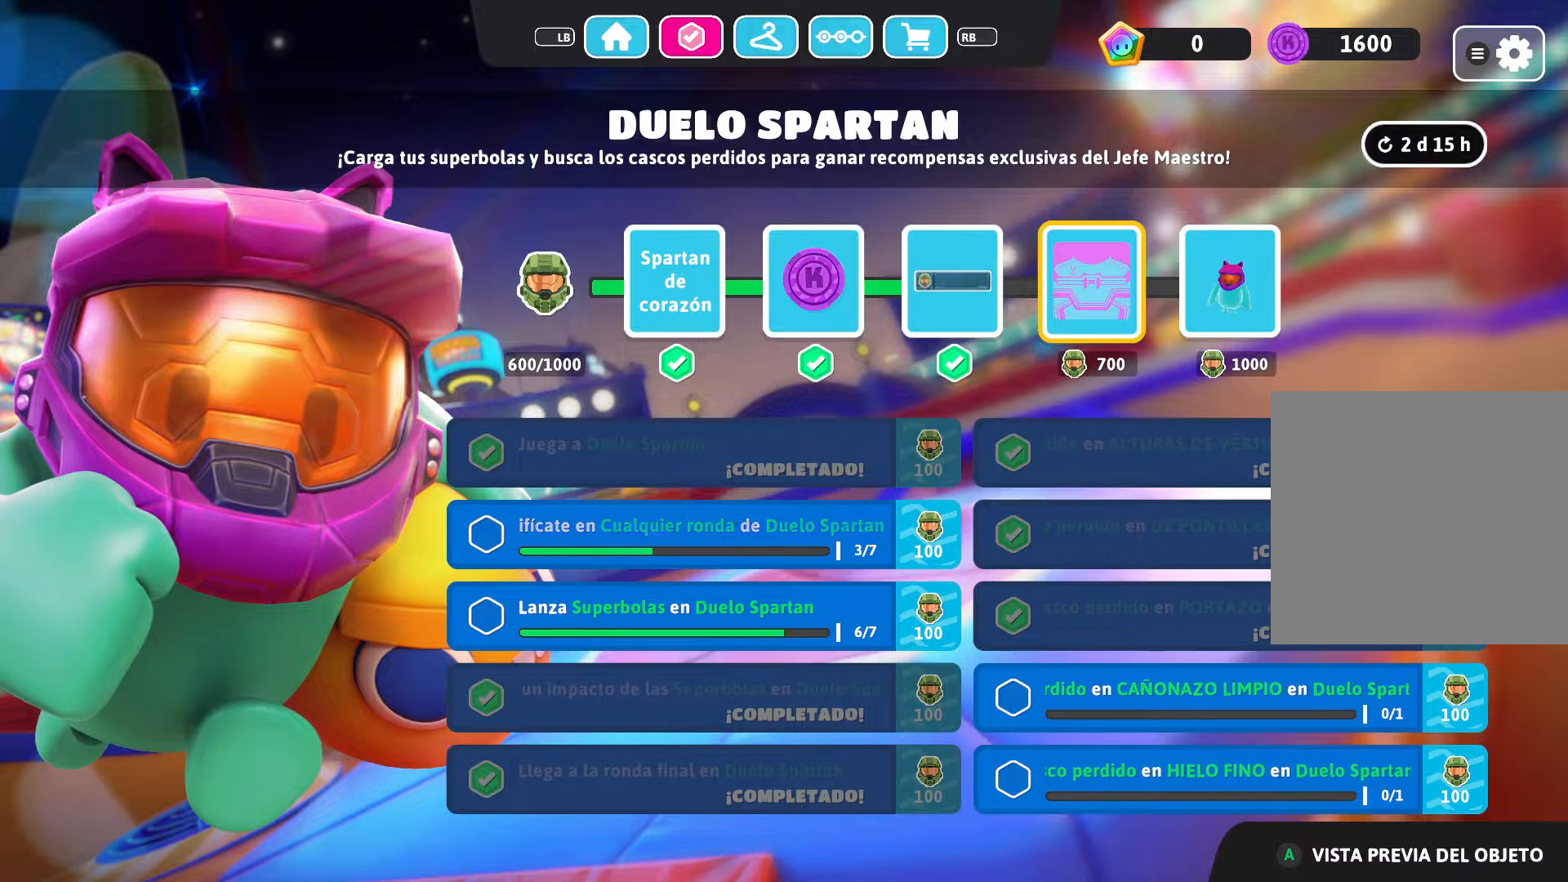
{"buttons": [], "left_stick": "center", "right_stick": "center", "events": [[33, "R1", "down"], [167, "R1", "up"]]}
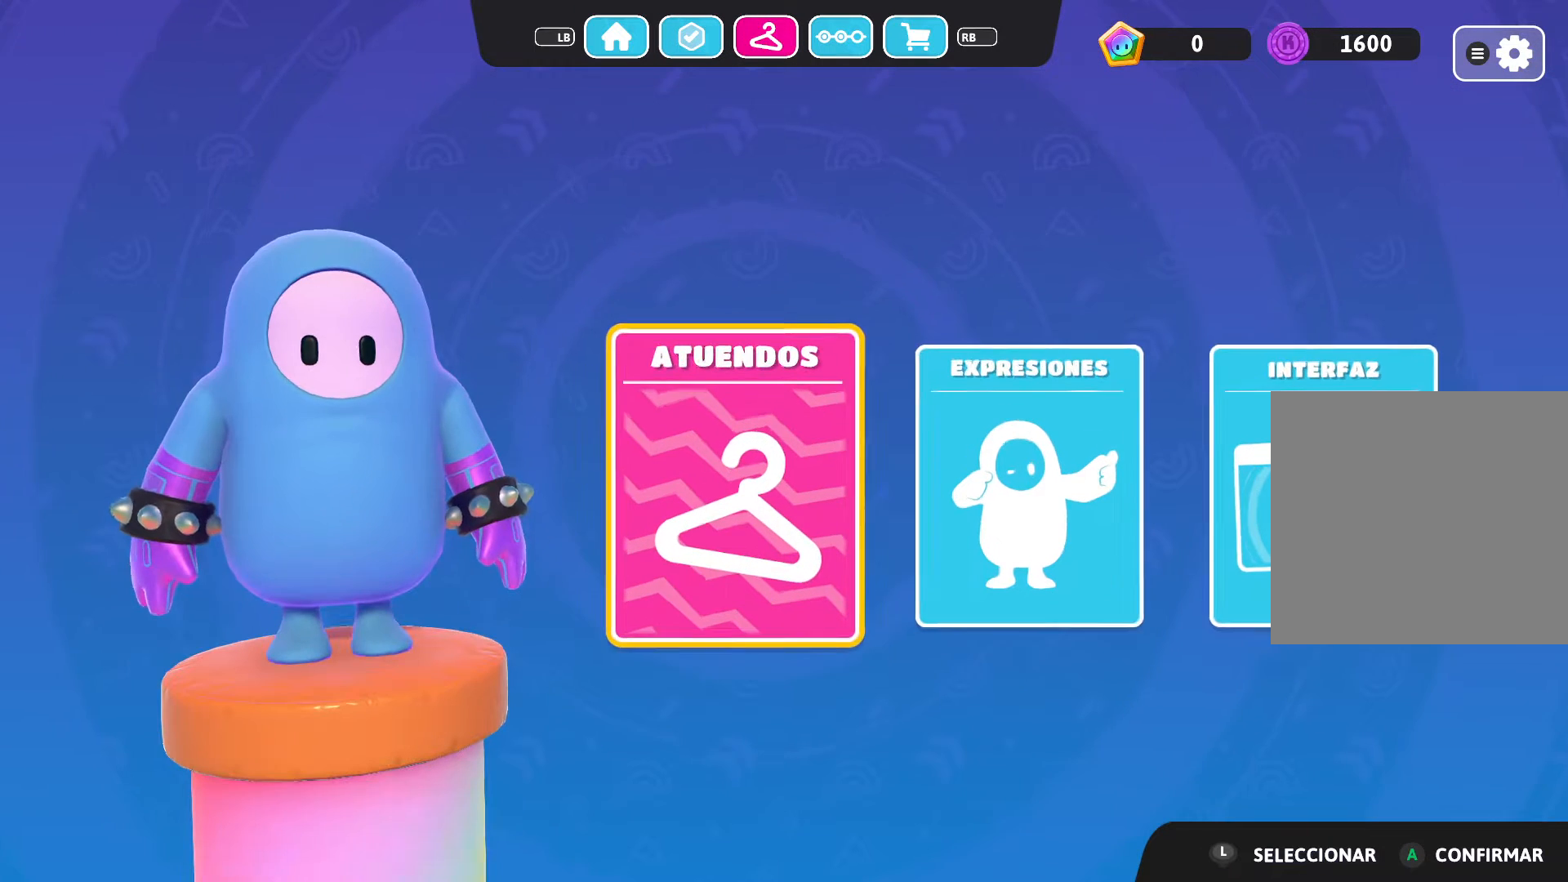
{"buttons": [], "left_stick": "center", "right_stick": "center", "events": []}
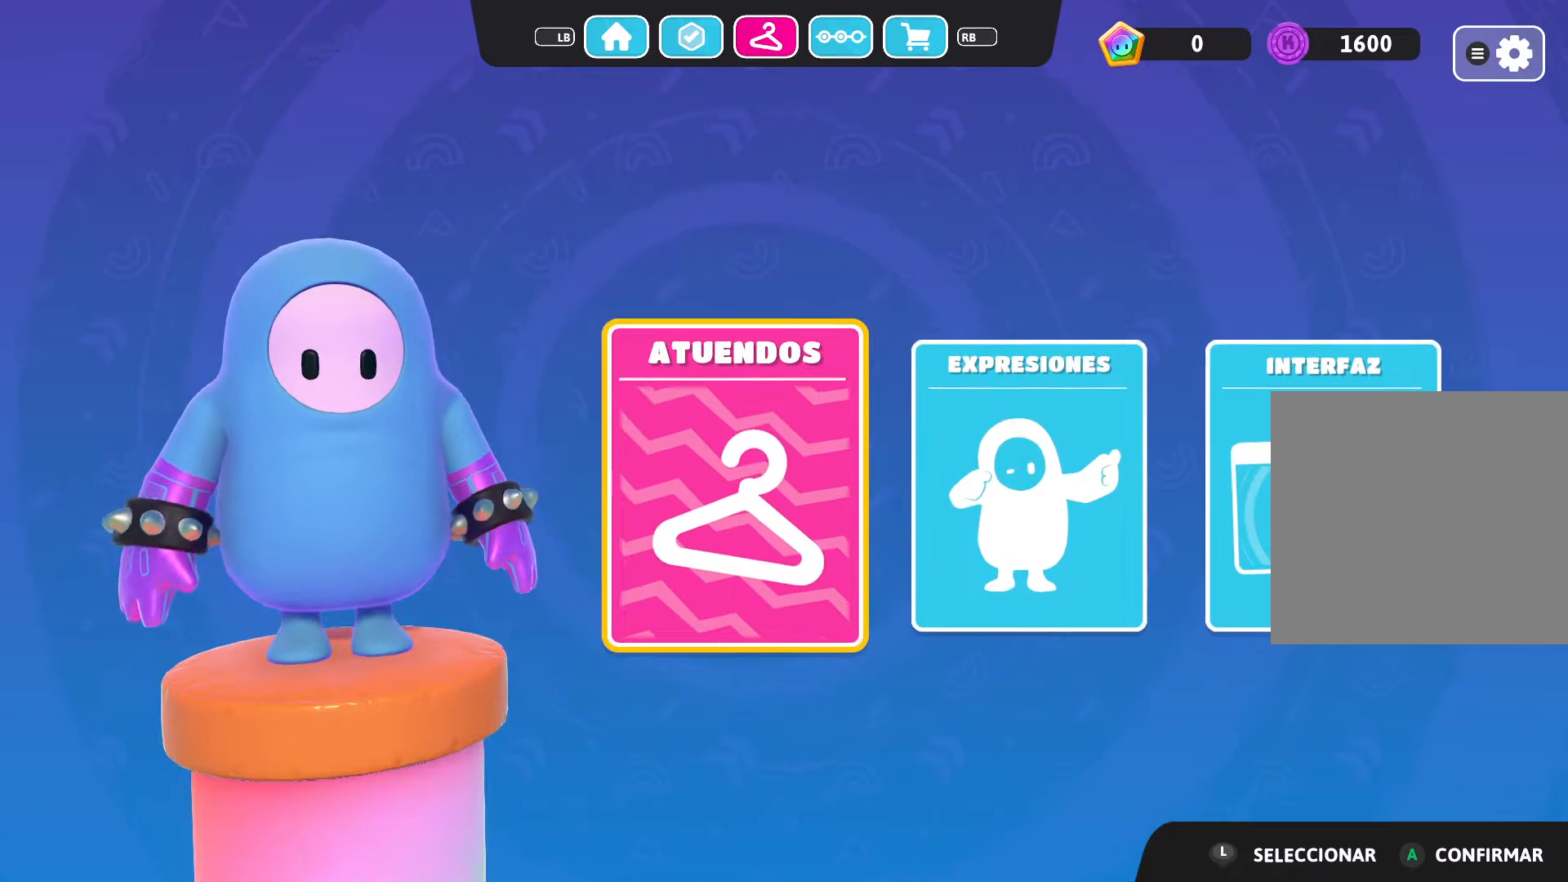
{"buttons": [], "left_stick": "center", "right_stick": "center", "events": []}
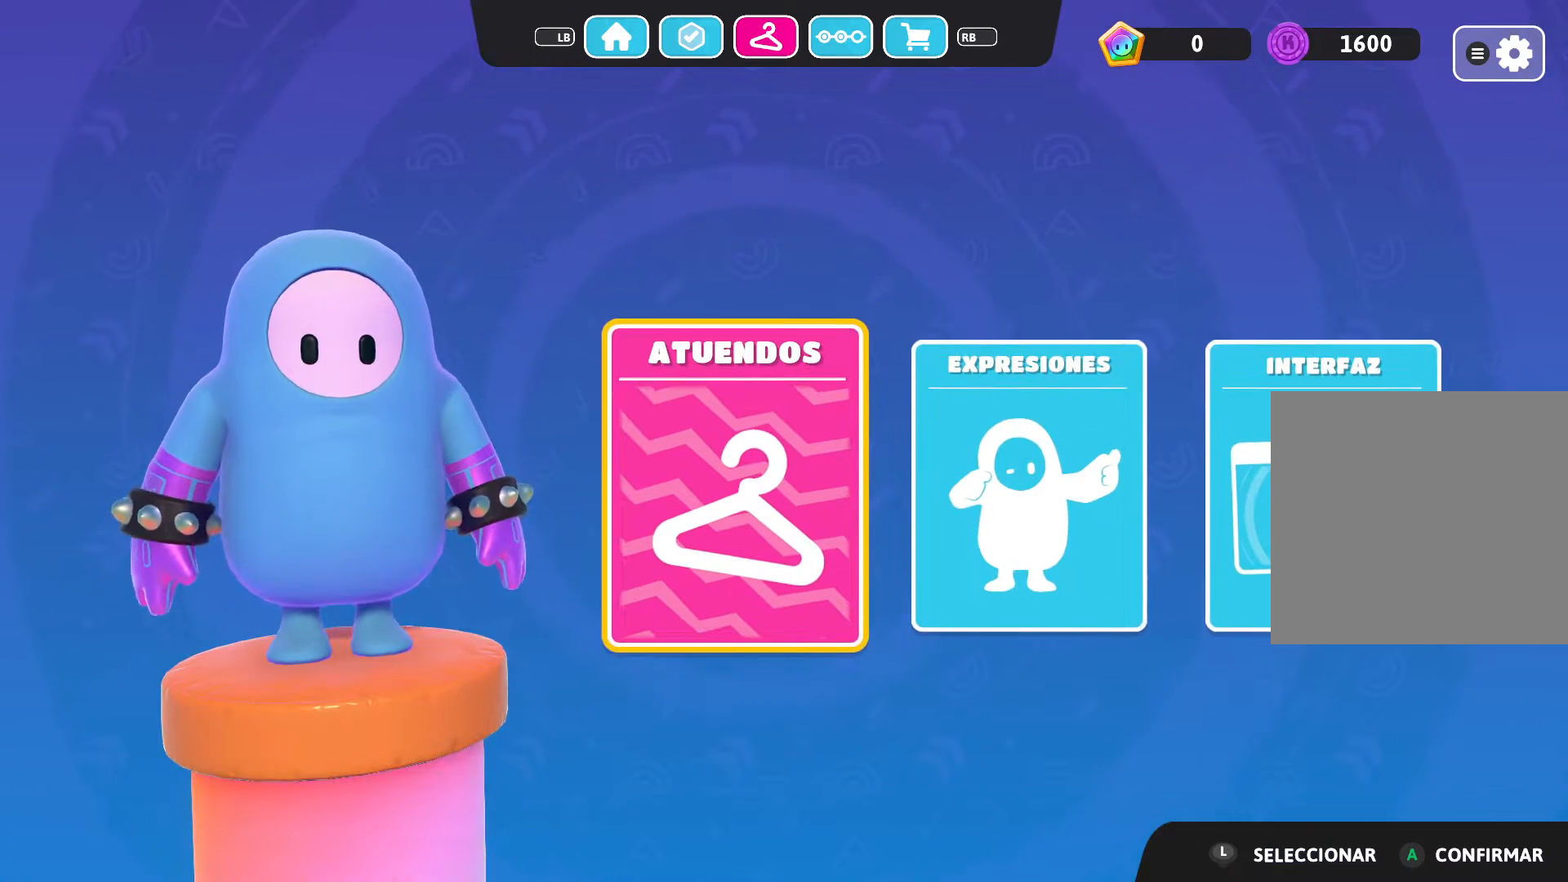
{"buttons": [], "left_stick": "center", "right_stick": "center", "events": [[167, "A", "down"], [367, "A", "up"]]}
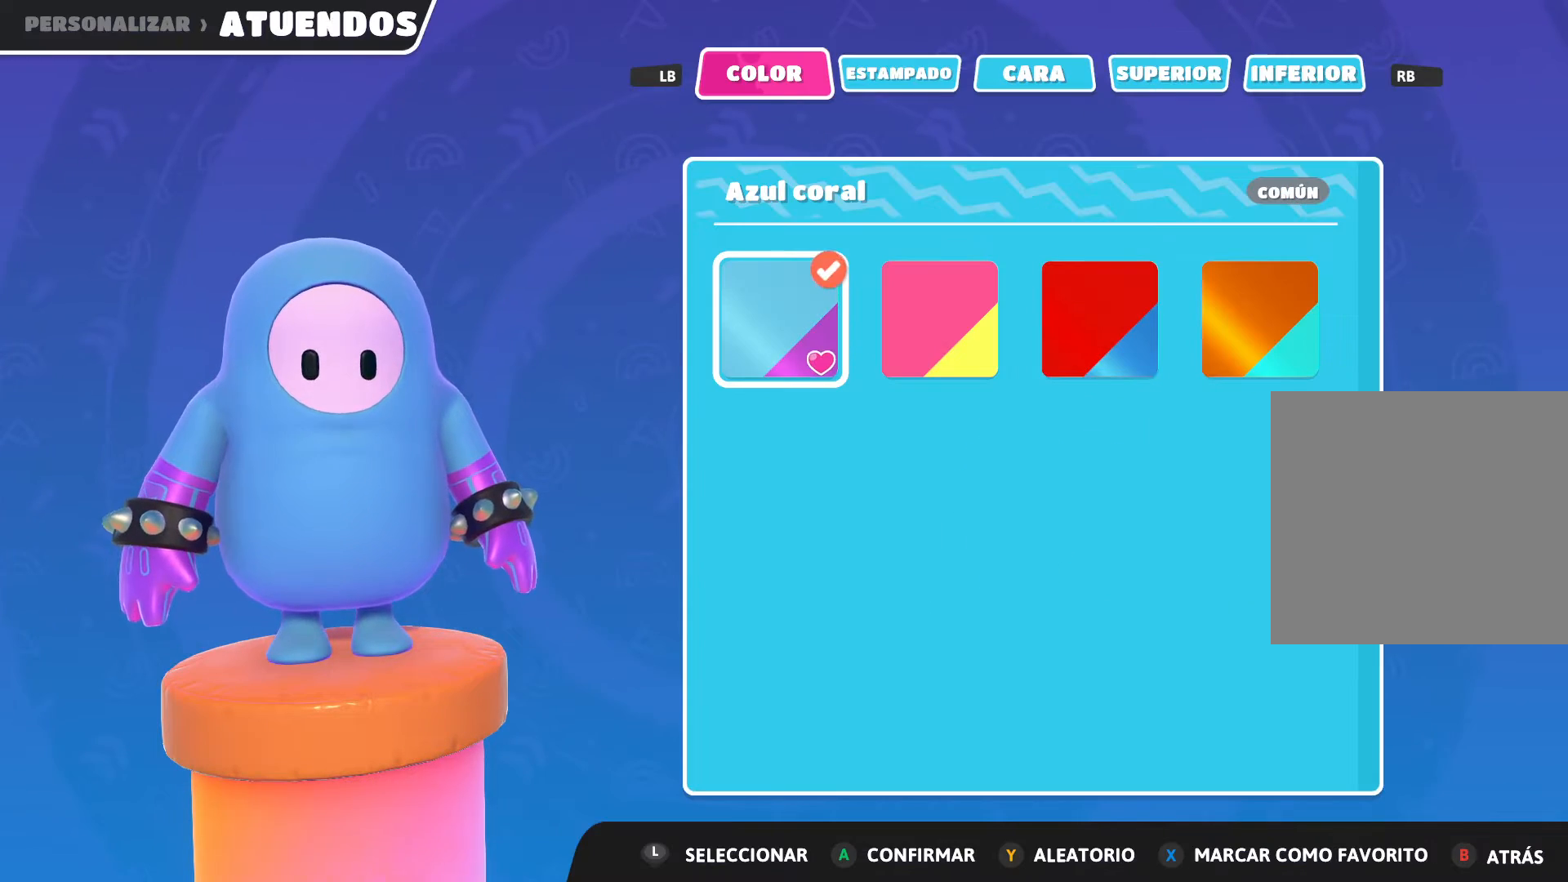
{"buttons": [], "left_stick": "center", "right_stick": "center", "events": []}
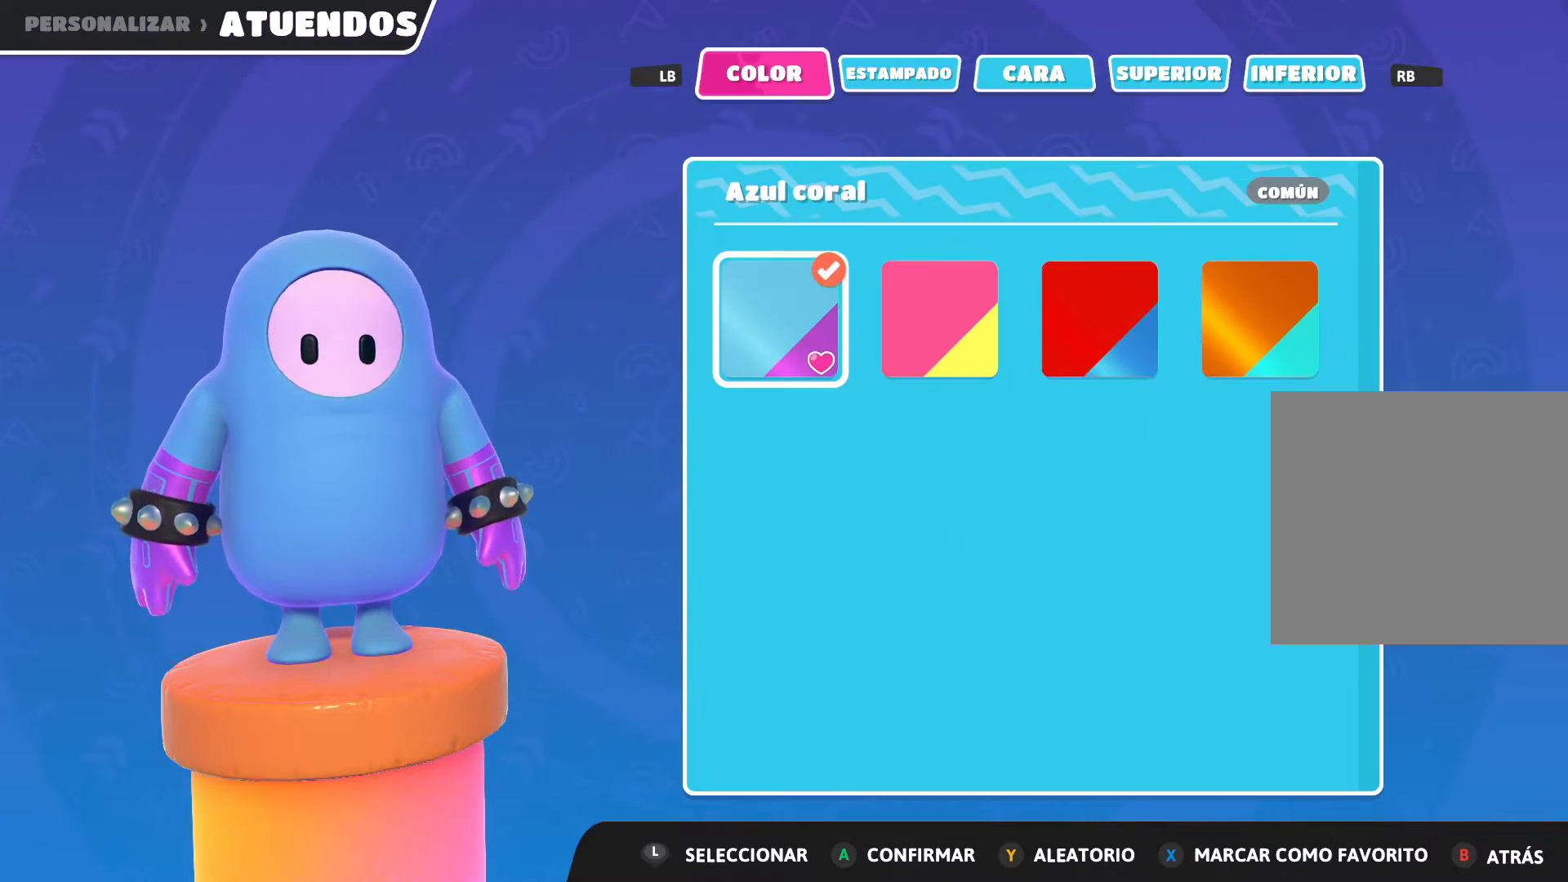
{"buttons": ["B"], "left_stick": "center", "right_stick": "center", "events": [[434, "B", "down"]]}
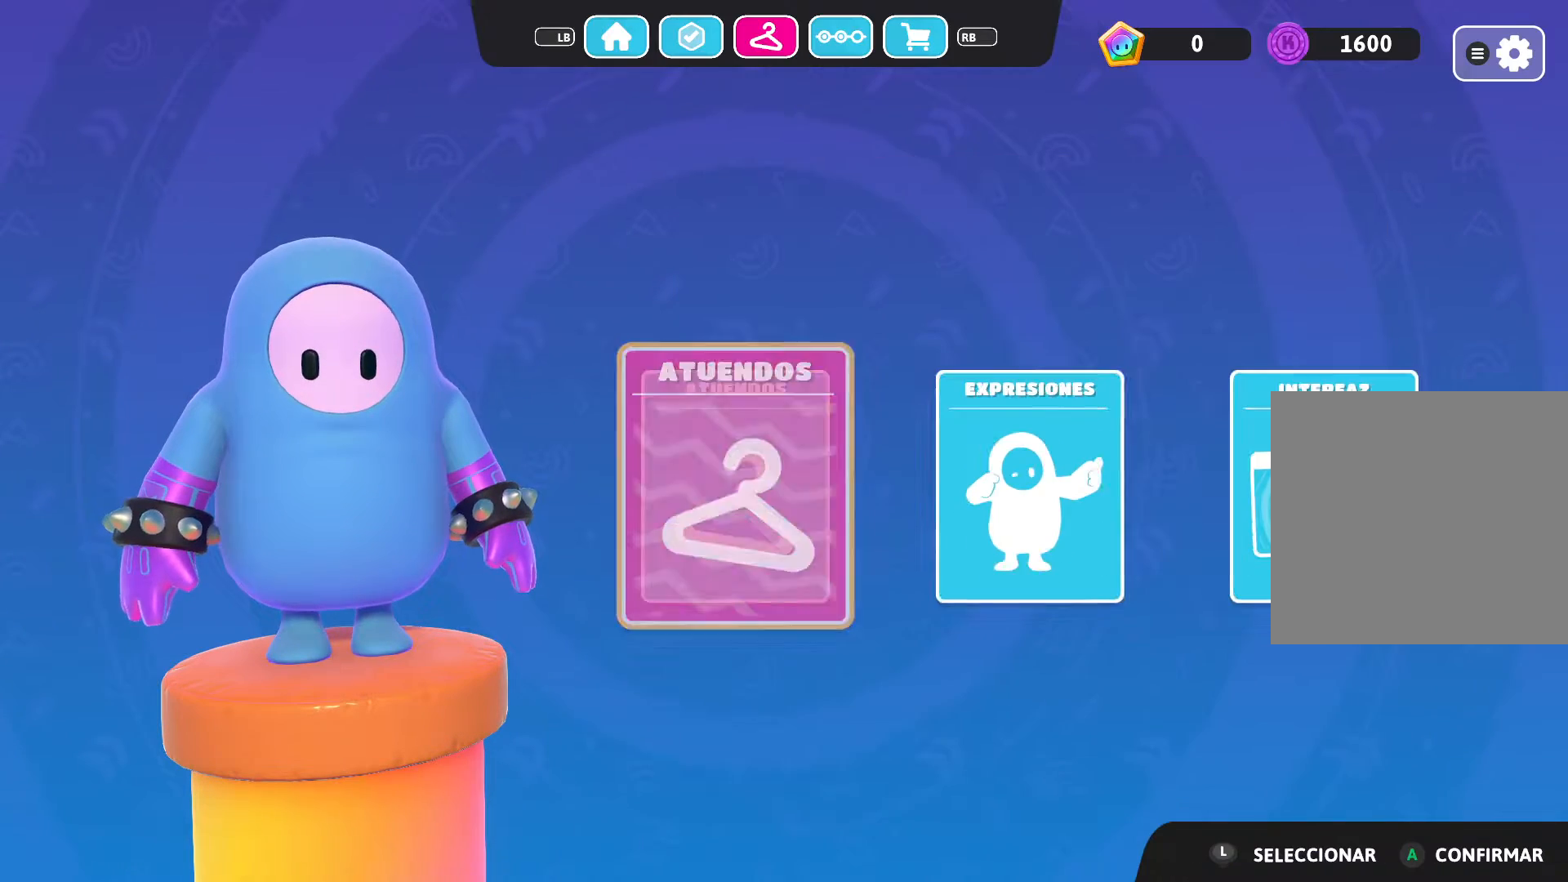
{"buttons": [], "left_stick": "center", "right_stick": "center", "events": [[66, "B", "up"]]}
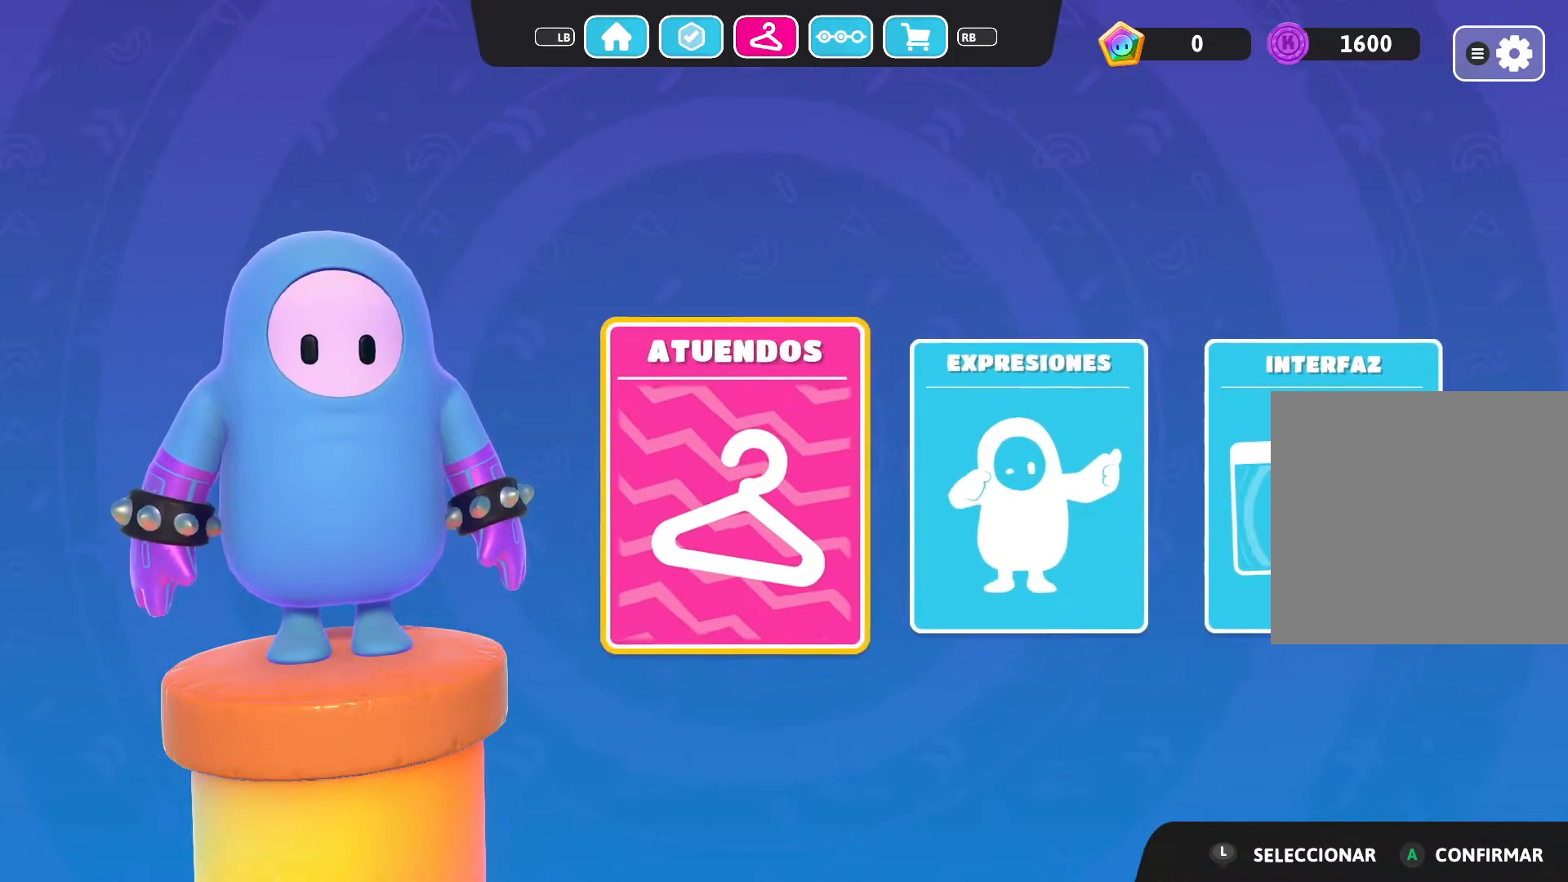
{"buttons": [], "left_stick": "center", "right_stick": "center", "events": [[100, "DPAD_RIGHT", "down"], [234, "DPAD_RIGHT", "up"]]}
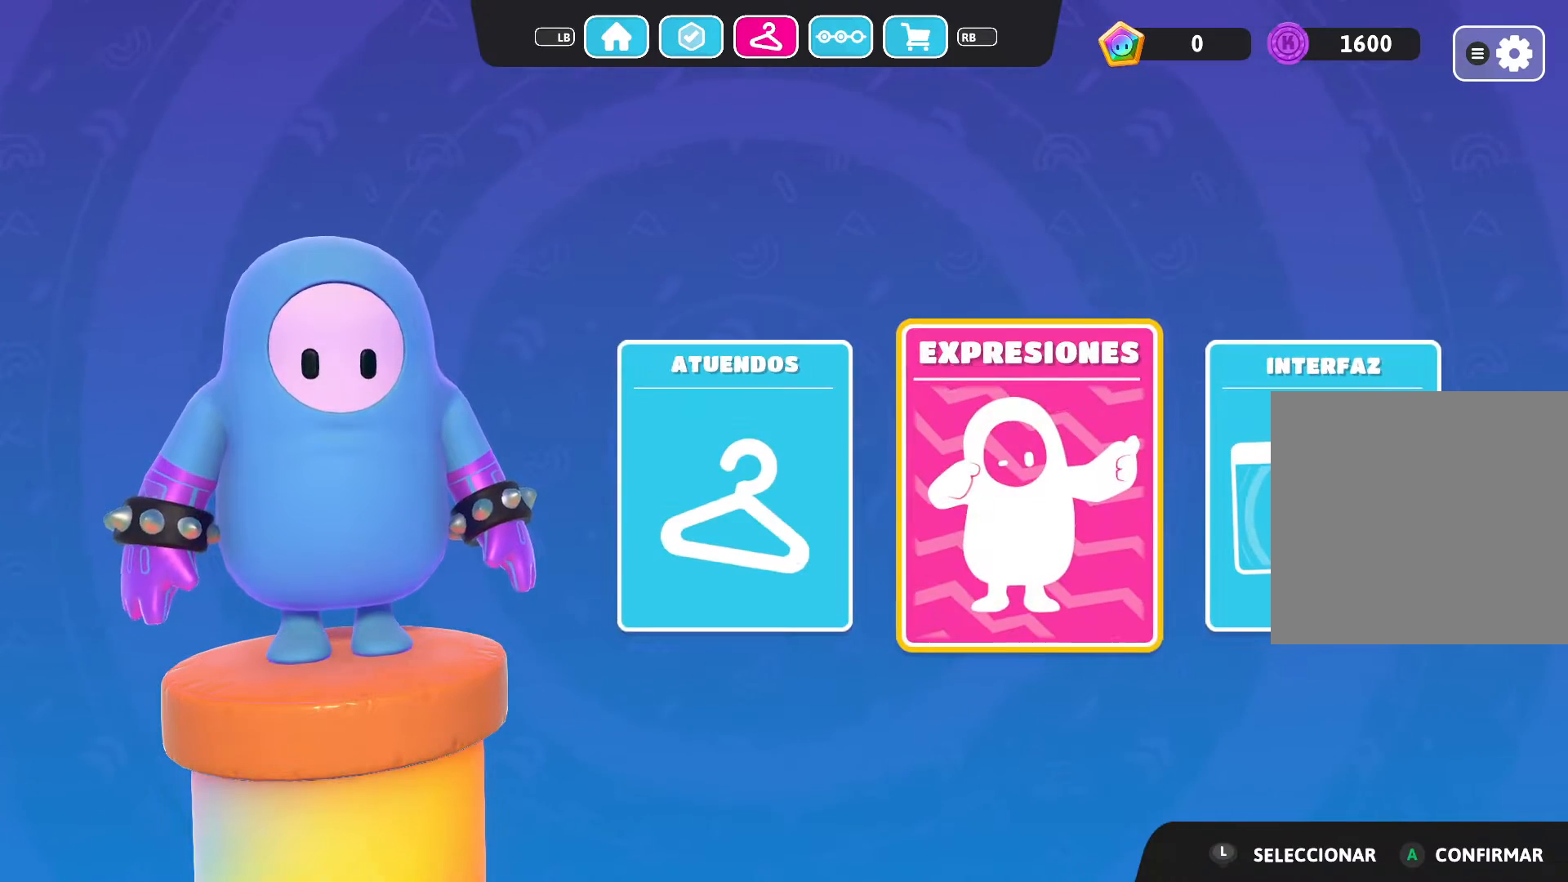
{"buttons": ["DPAD_RIGHT"], "left_stick": "center", "right_stick": "center", "events": [[467, "DPAD_RIGHT", "down"]]}
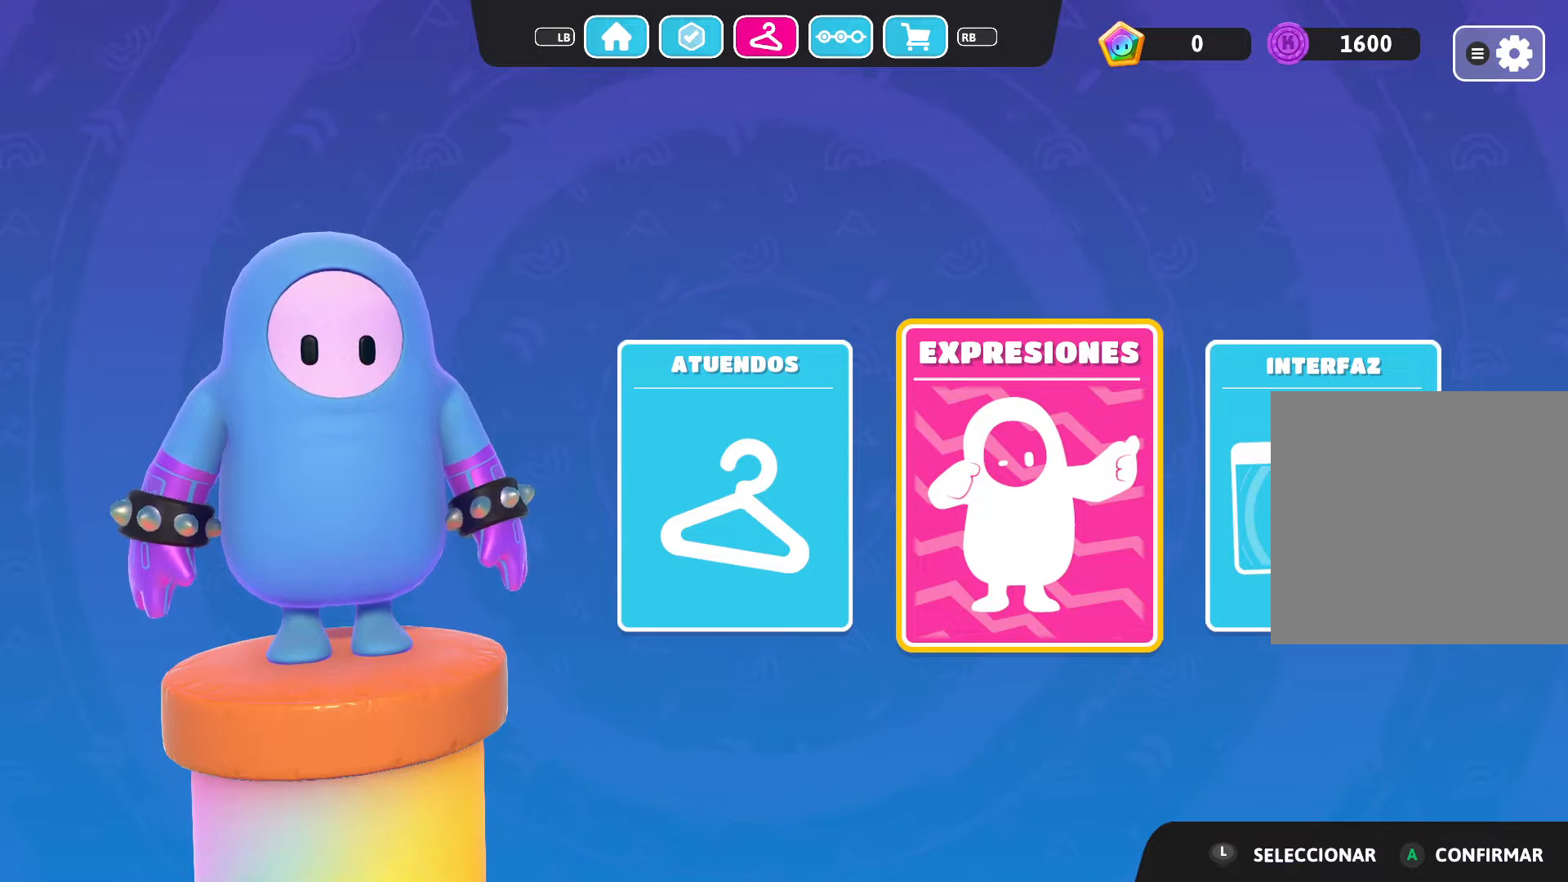
{"buttons": [], "left_stick": "center", "right_stick": "center", "events": [[100, "DPAD_RIGHT", "up"]]}
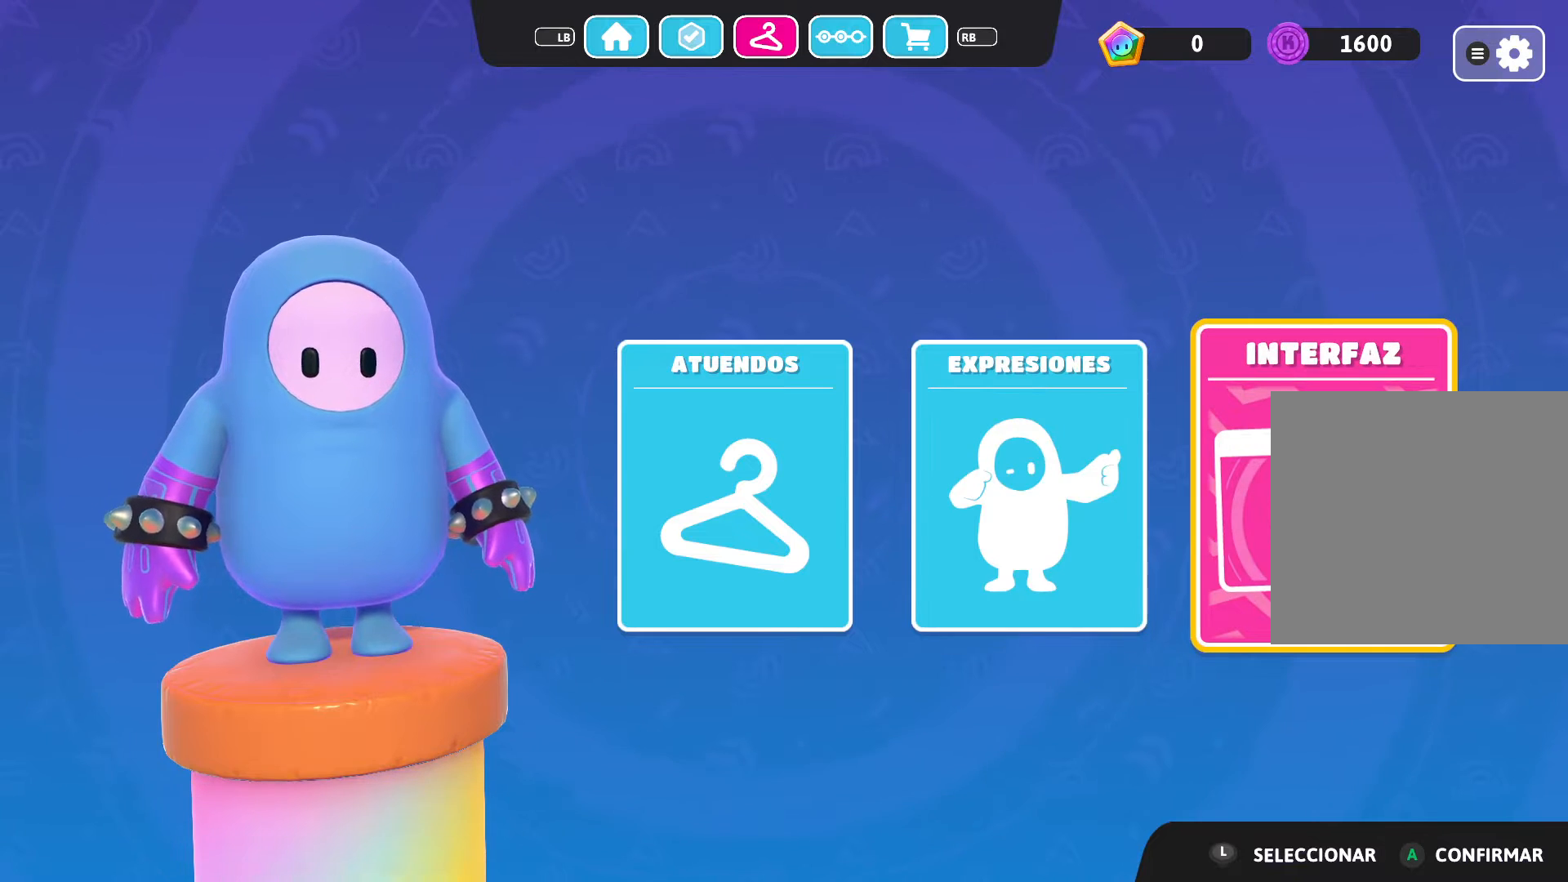
{"buttons": [], "left_stick": "center", "right_stick": "center", "events": [[167, "A", "down"], [200, "A", "up"]]}
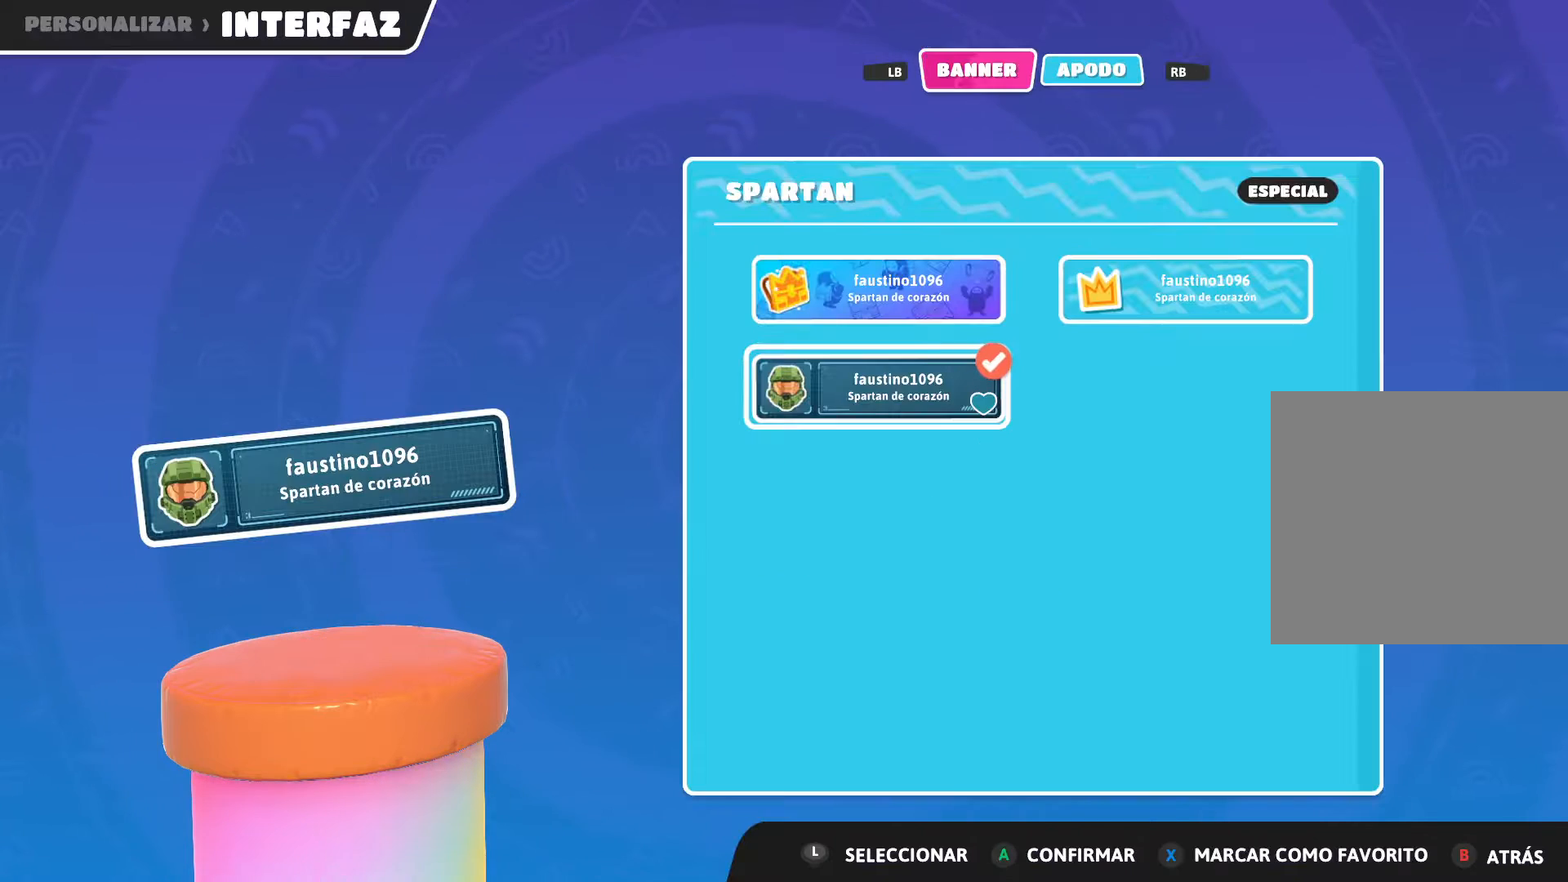
{"buttons": [], "left_stick": "center", "right_stick": "center", "events": []}
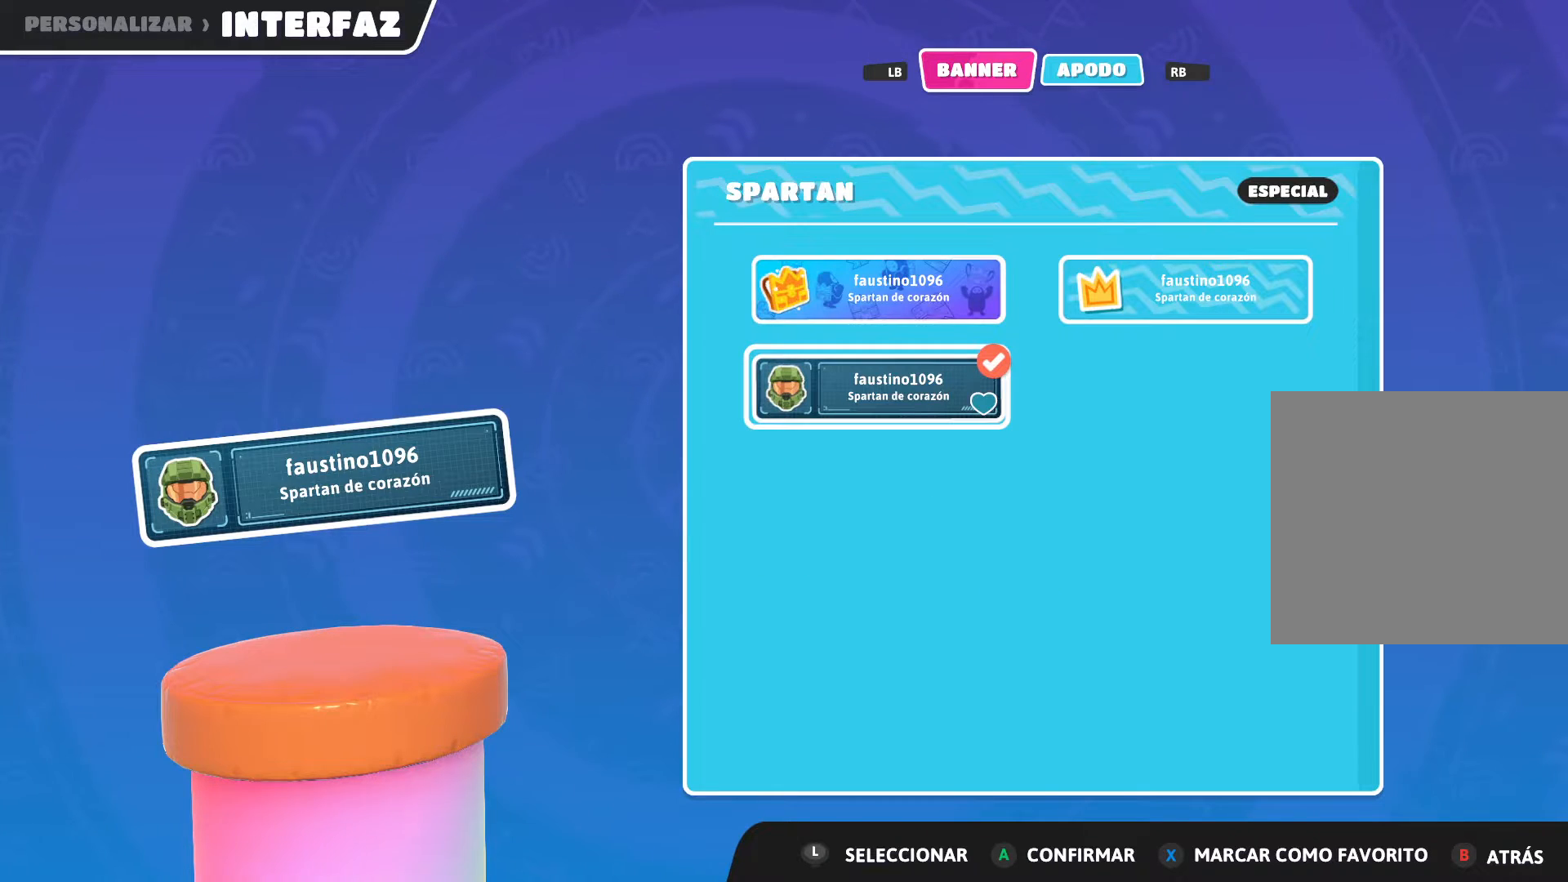
{"buttons": [], "left_stick": "center", "right_stick": "center", "events": [[167, "DPAD_DOWN", "down"], [367, "DPAD_DOWN", "up"]]}
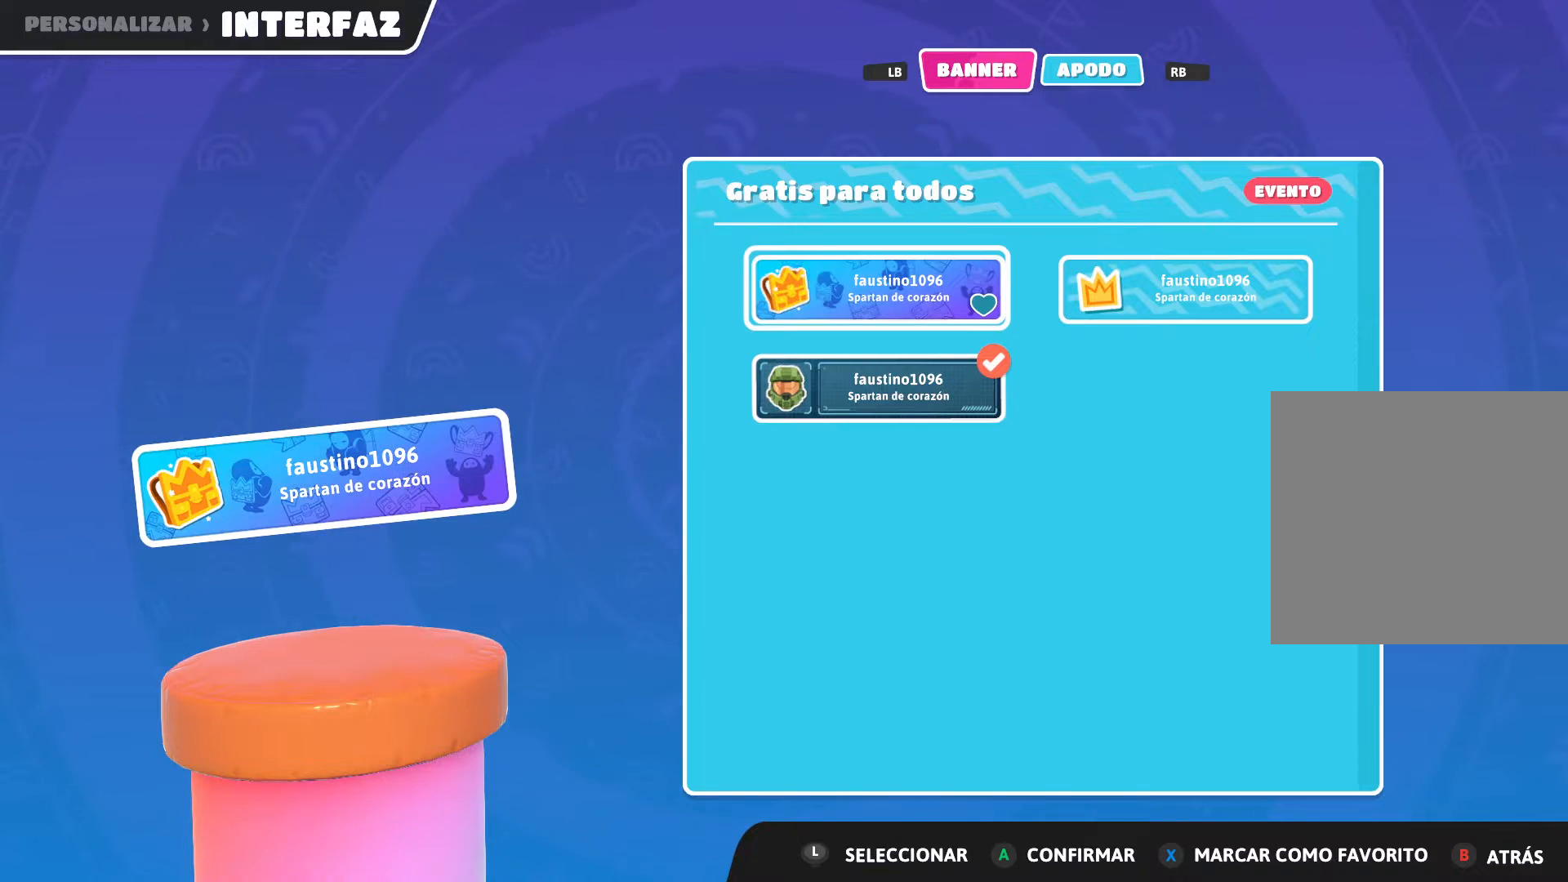
{"buttons": [], "left_stick": "center", "right_stick": "center", "events": [[301, "DPAD_DOWN", "down"], [434, "DPAD_DOWN", "up"]]}
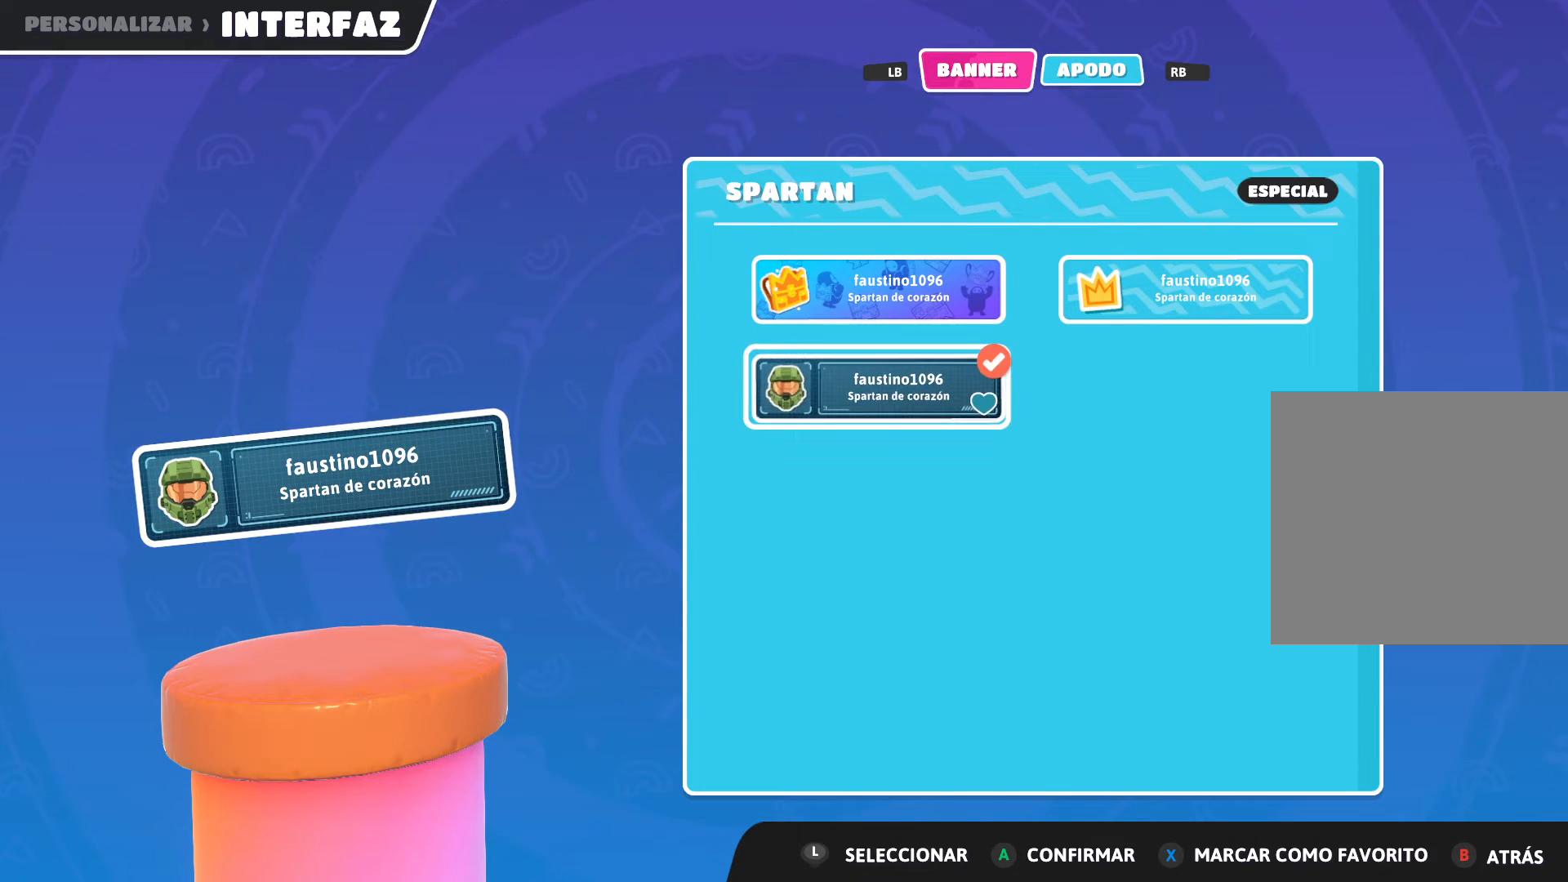
{"buttons": [], "left_stick": "center", "right_stick": "center", "events": []}
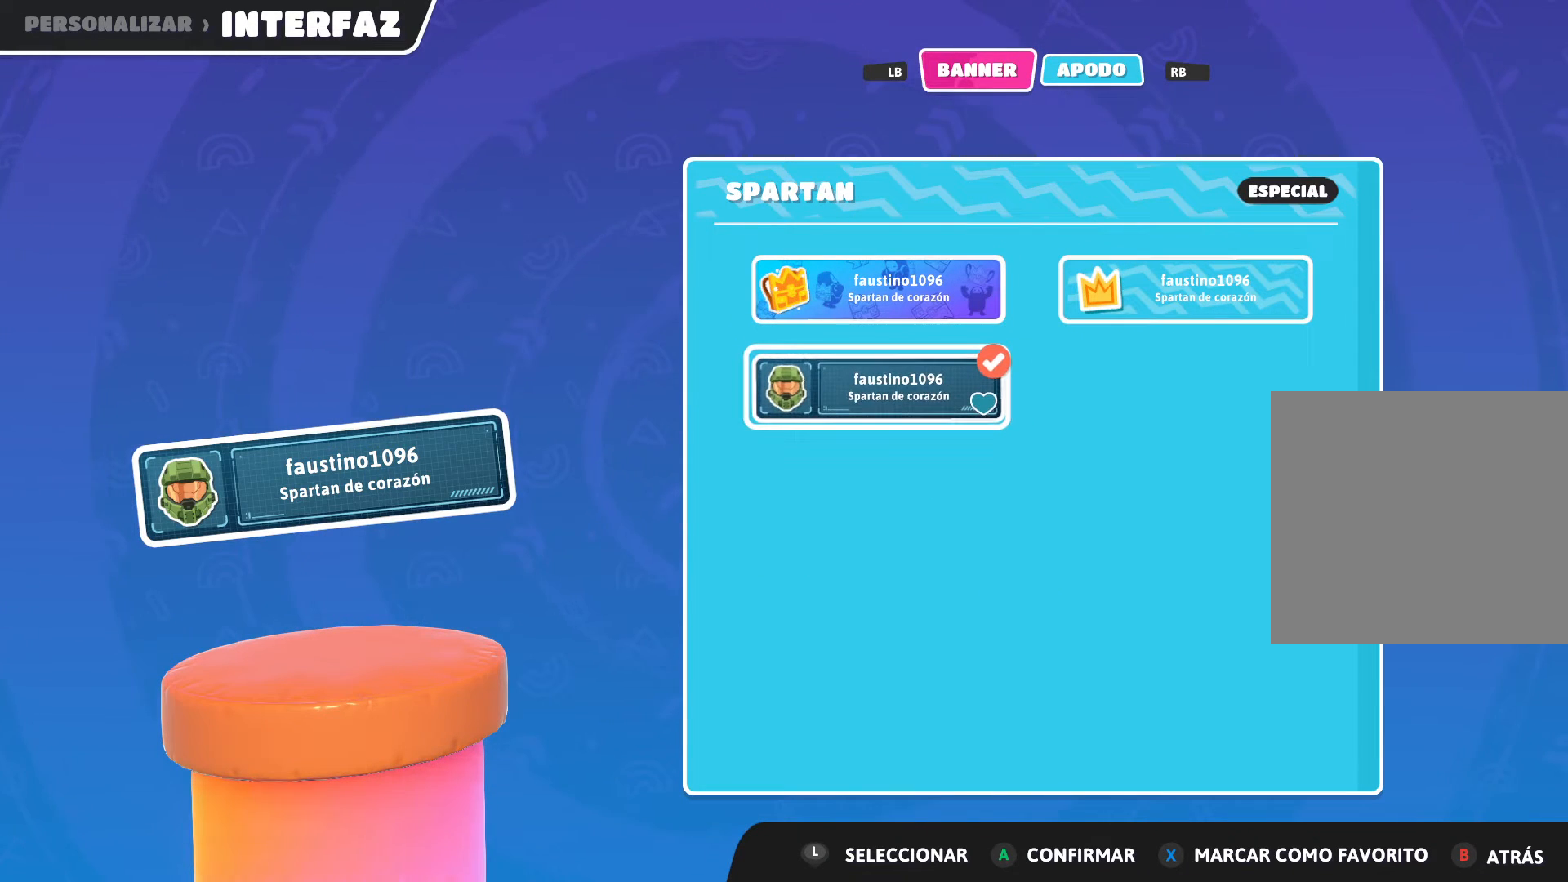
{"buttons": [], "left_stick": "center", "right_stick": "center", "events": []}
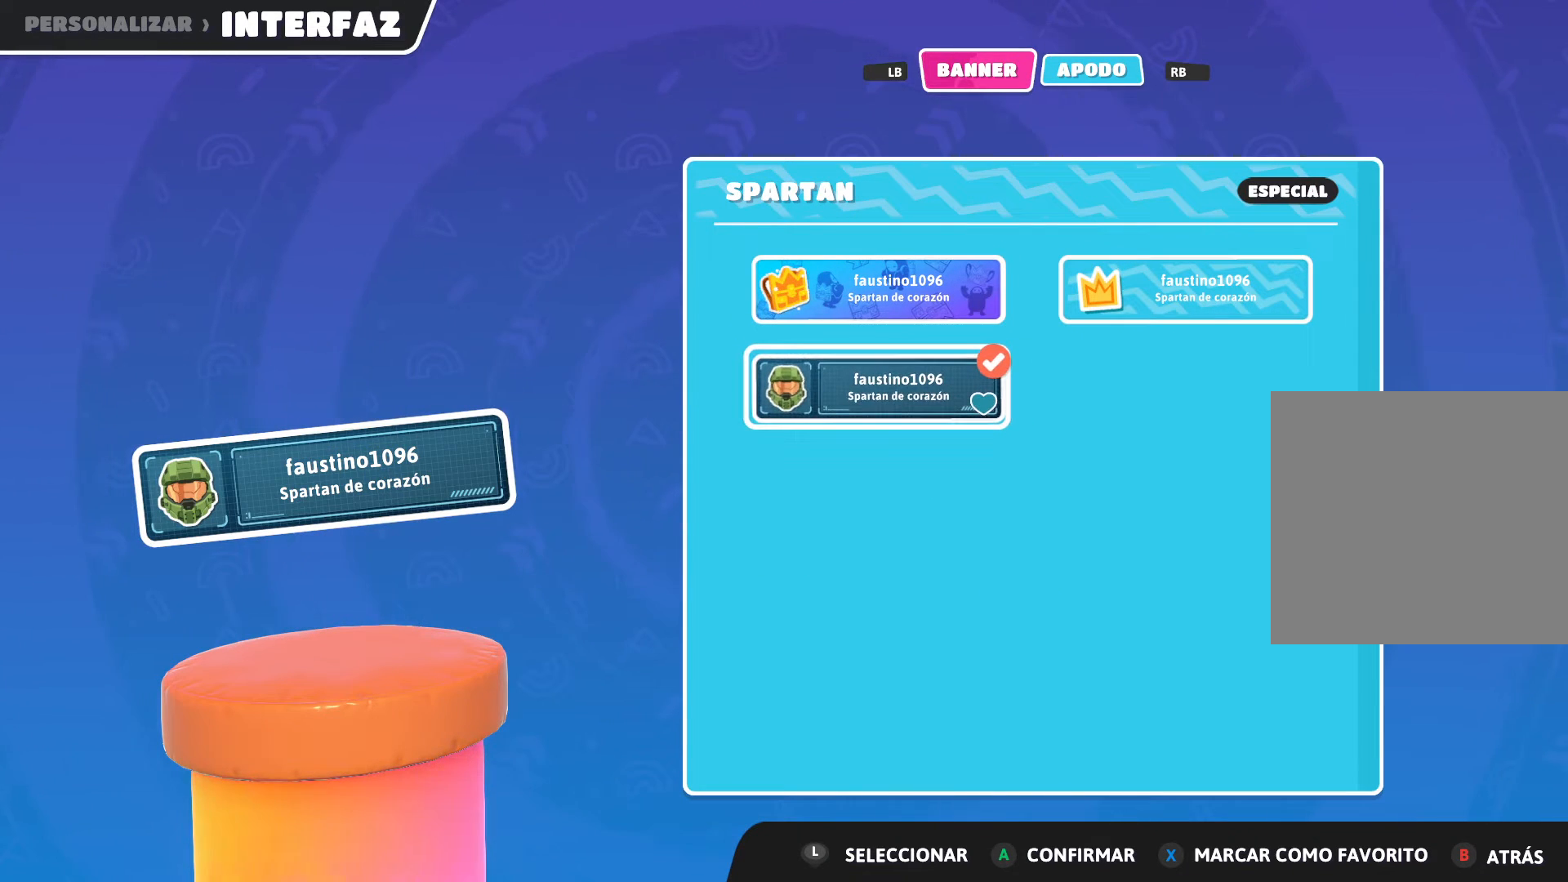
{"buttons": [], "left_stick": "center", "right_stick": "center", "events": []}
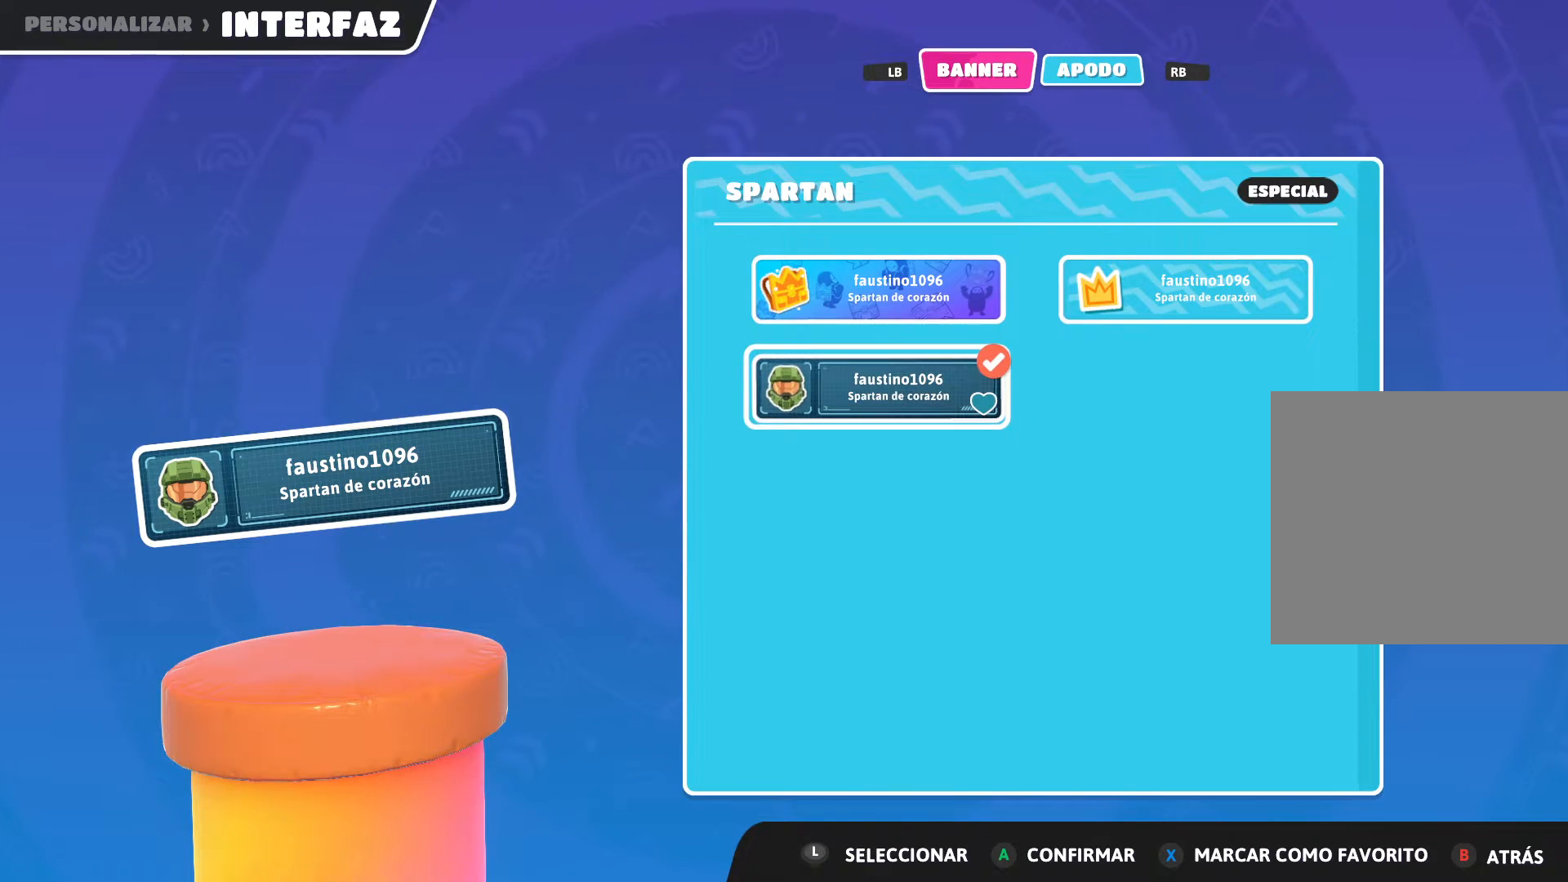
{"buttons": [], "left_stick": "center", "right_stick": "center", "events": [[67, "B", "down"], [234, "B", "up"]]}
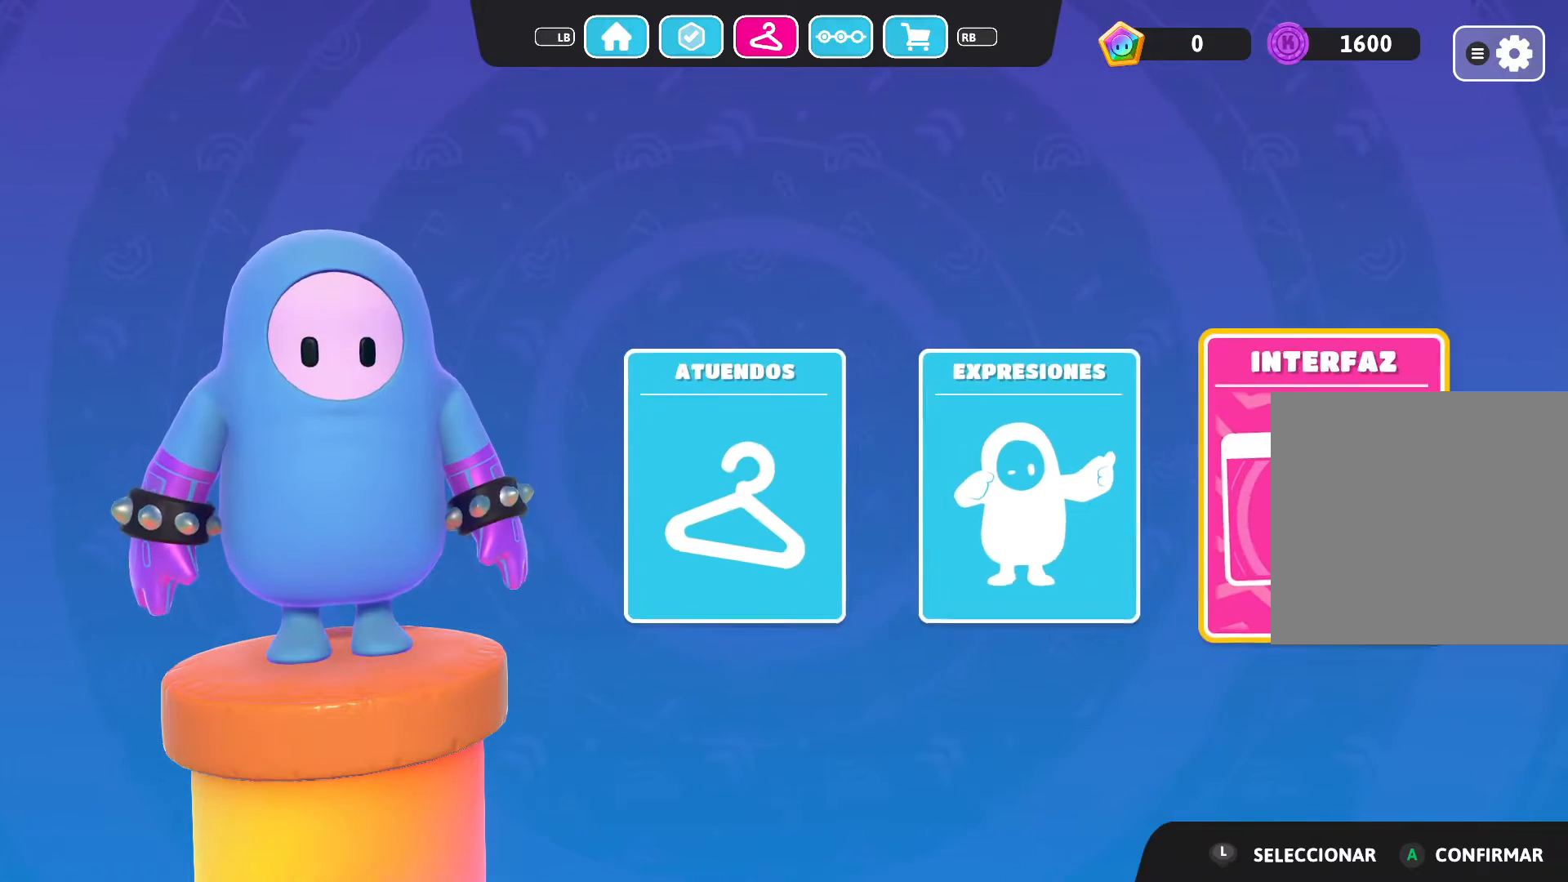
{"buttons": [], "left_stick": "center", "right_stick": "center", "events": []}
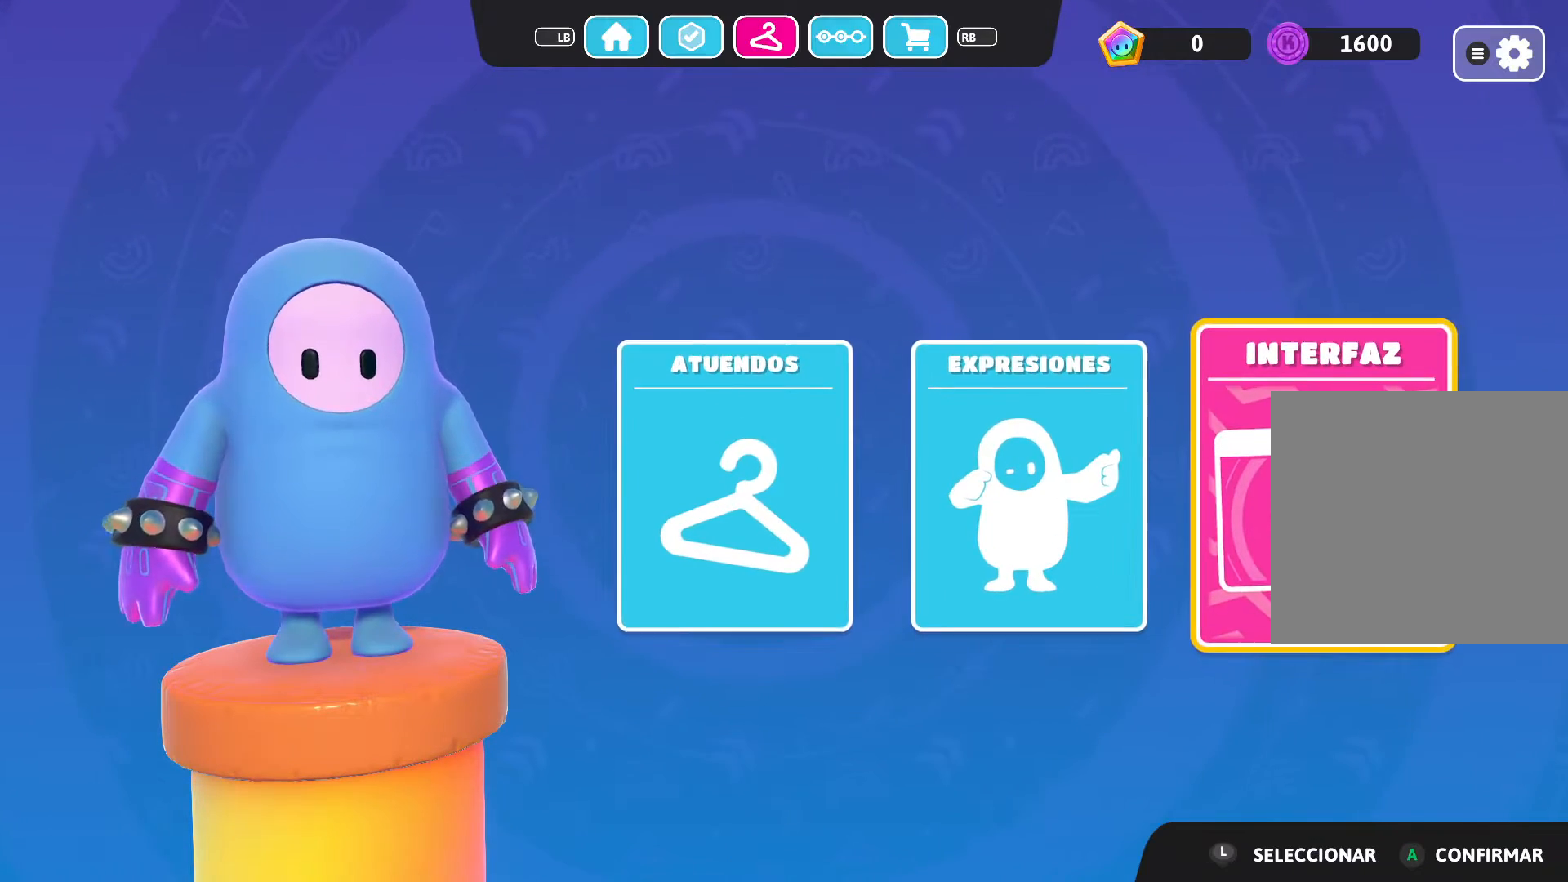
{"buttons": [], "left_stick": "center", "right_stick": "center", "events": []}
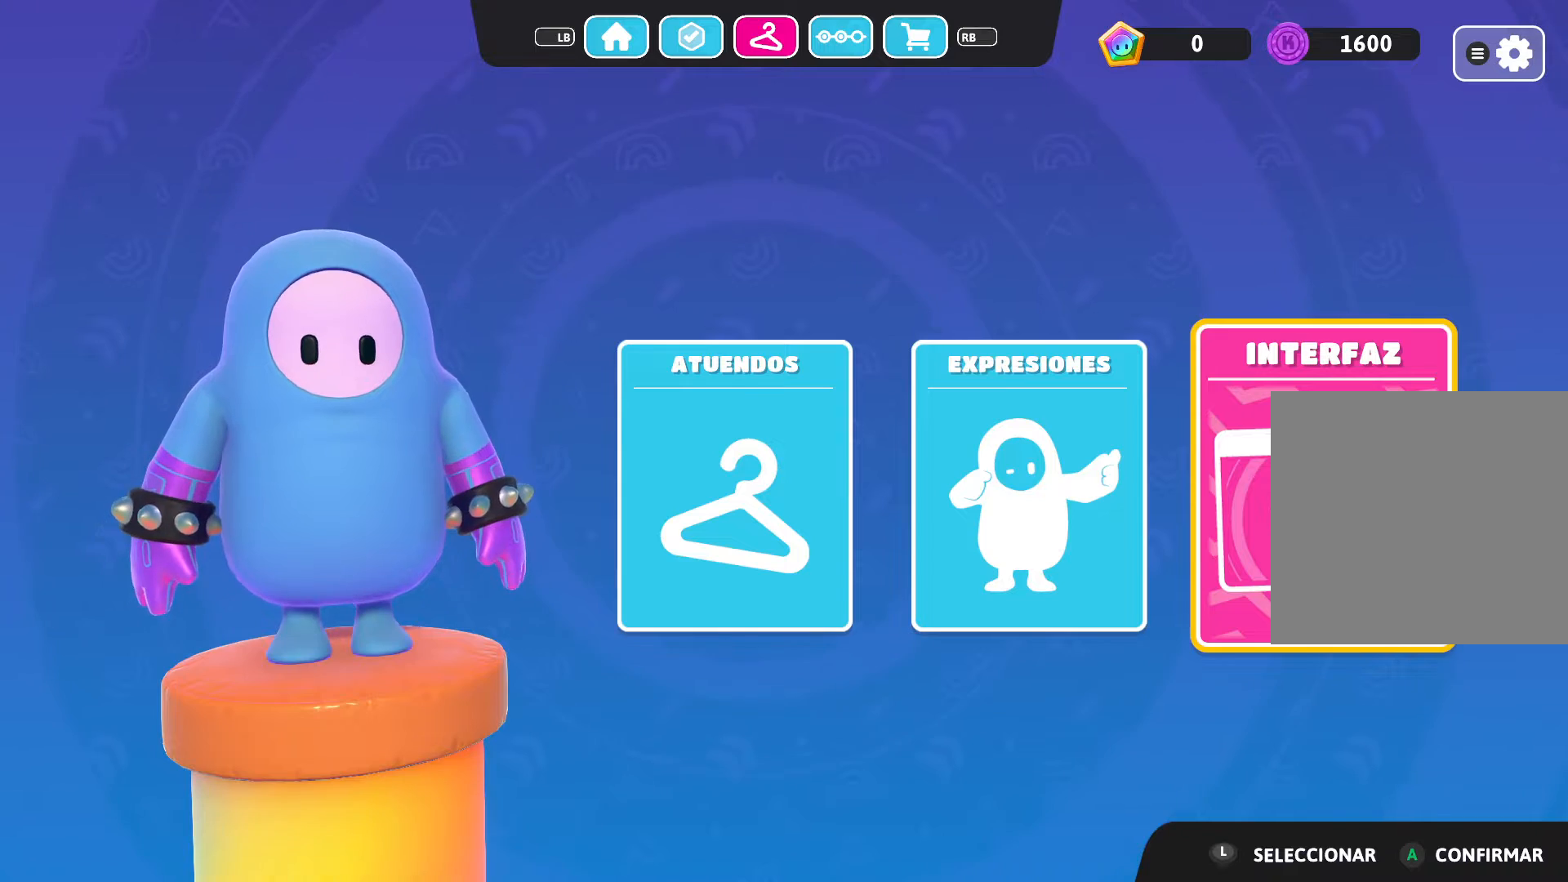
{"buttons": [], "left_stick": "center", "right_stick": "center", "events": [[267, "R1", "down"], [467, "R1", "up"]]}
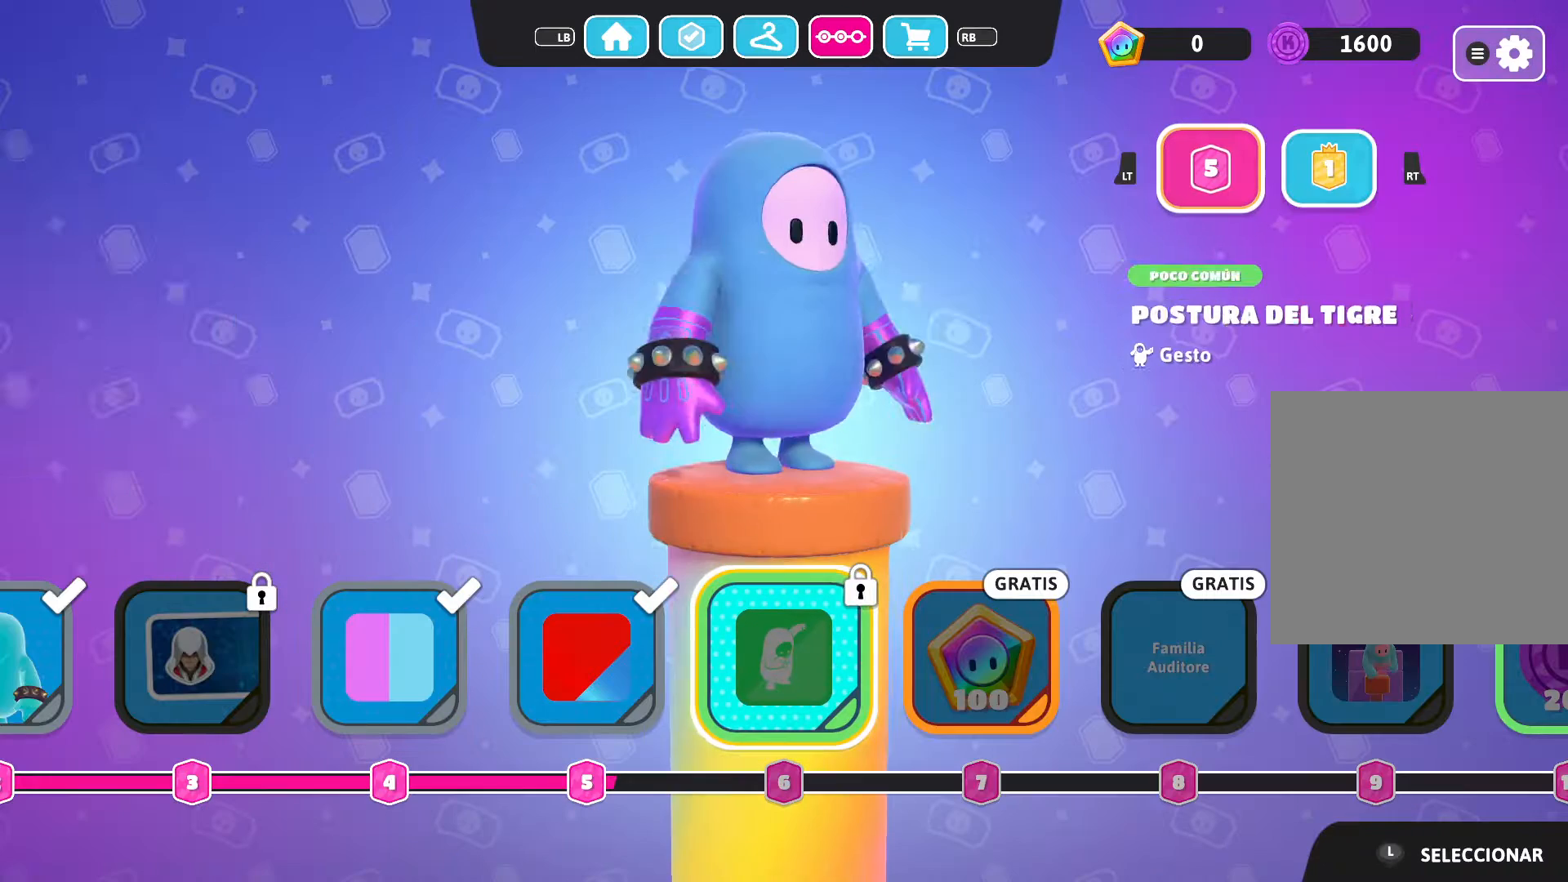
{"buttons": [], "left_stick": "center", "right_stick": "center", "events": []}
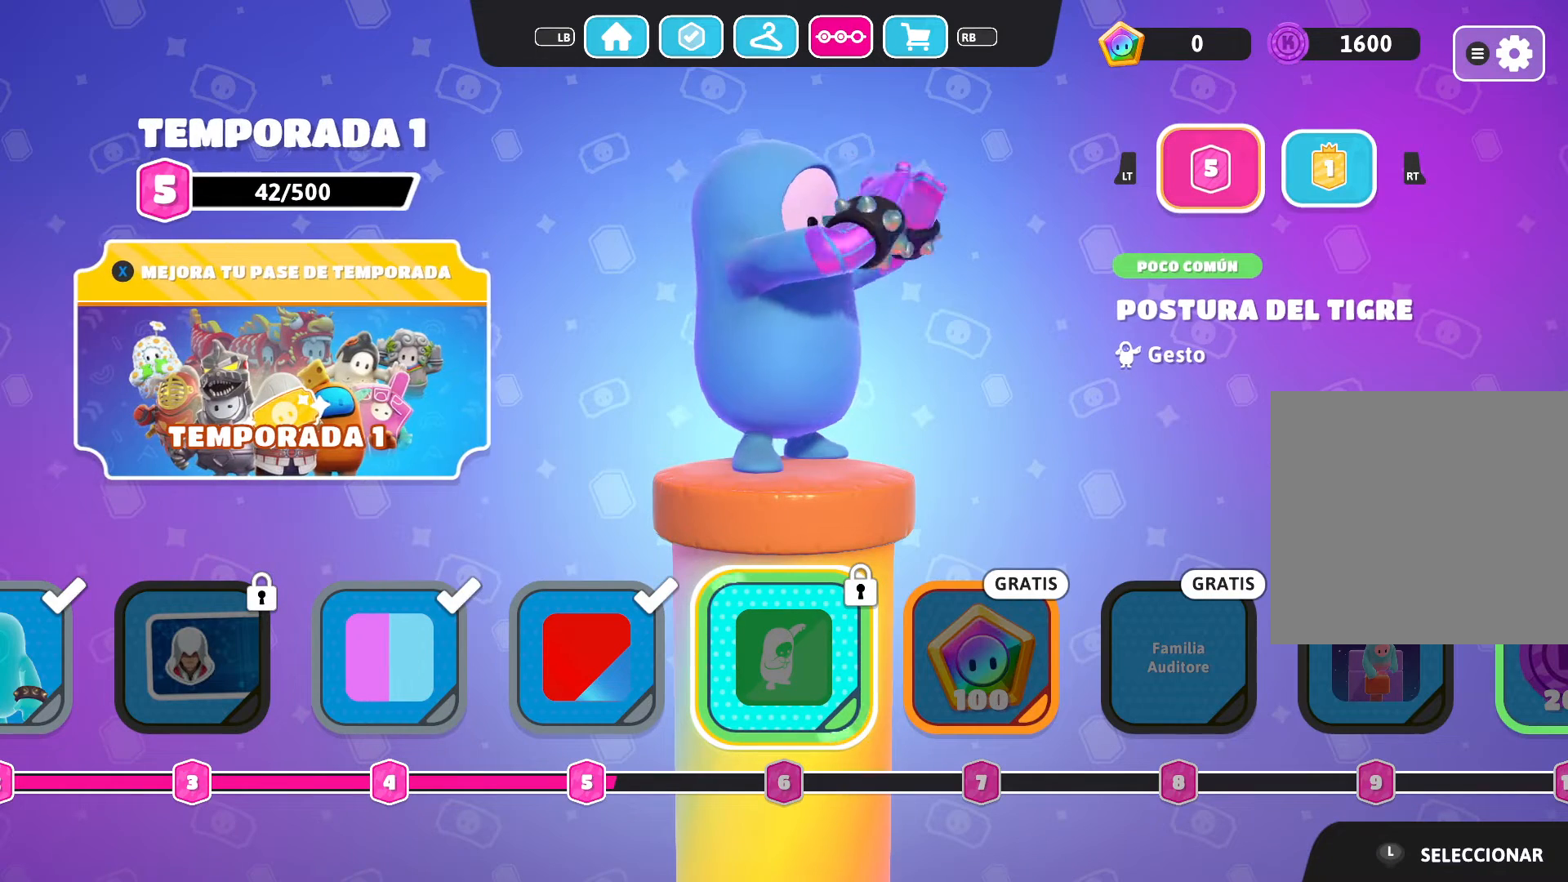
{"buttons": [], "left_stick": "center", "right_stick": "center", "events": []}
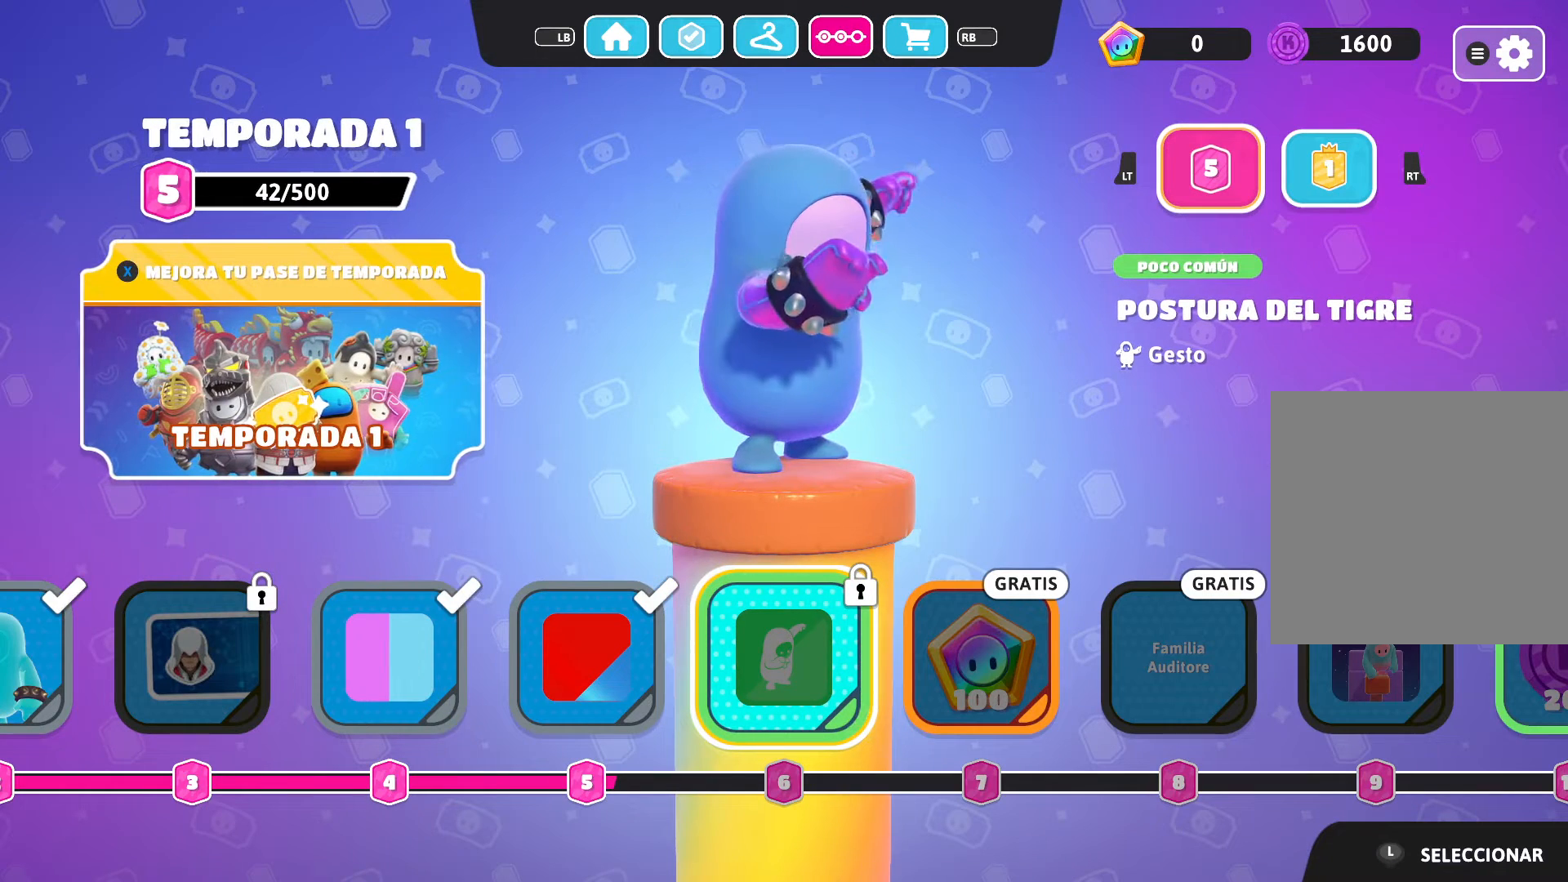
{"buttons": [], "left_stick": "center", "right_stick": "center", "events": []}
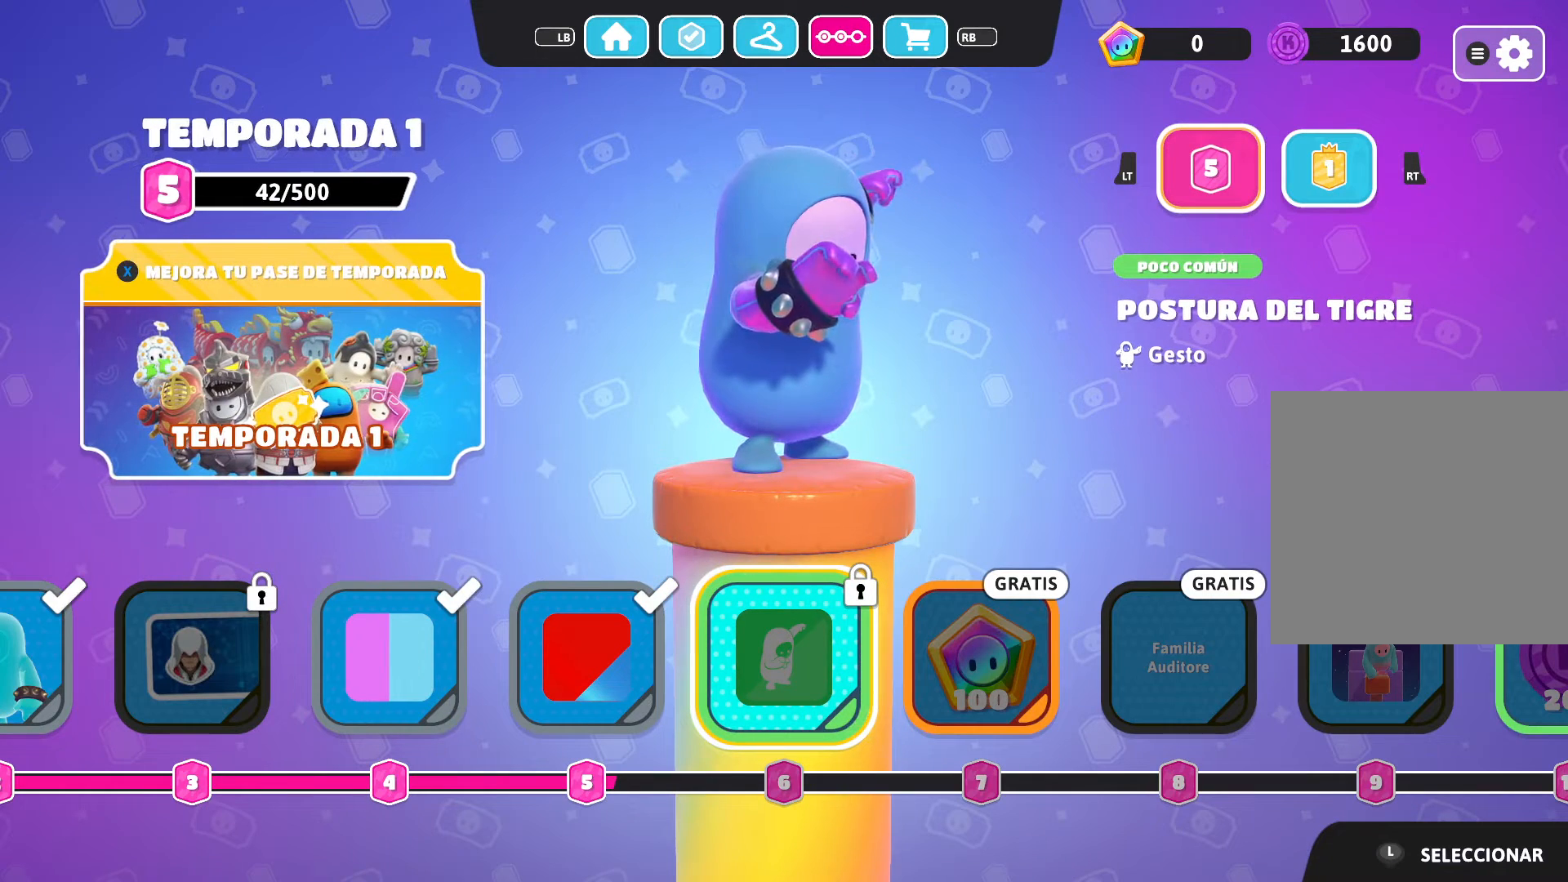
{"buttons": [], "left_stick": "center", "right_stick": "center", "events": []}